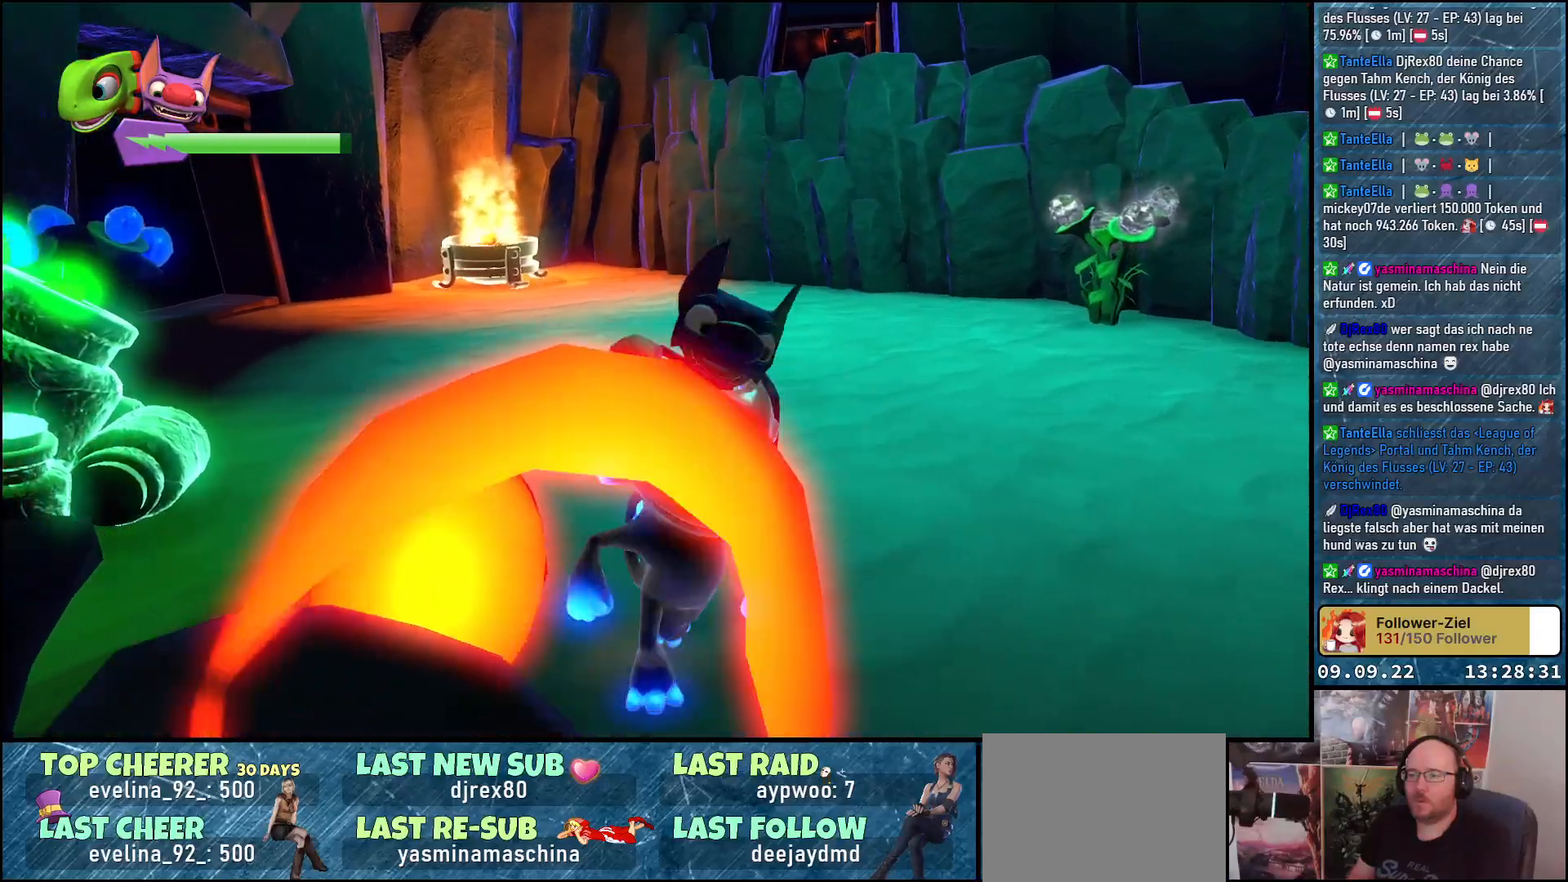
Gameplay with a controller (Xbox layout); each line is a JSON object with the inputs held at the frame after it. "events" lists button and stick changes between this image and that frame as [ms after this image, input, new state], when the widget could be followed in between.
{"buttons": [], "left_stick": "up", "right_stick": "center", "events": [[50, "left_stick", "down"], [283, "B", "down"], [350, "B", "up"], [350, "left_stick", "center"], [500, "left_stick", "up"]]}
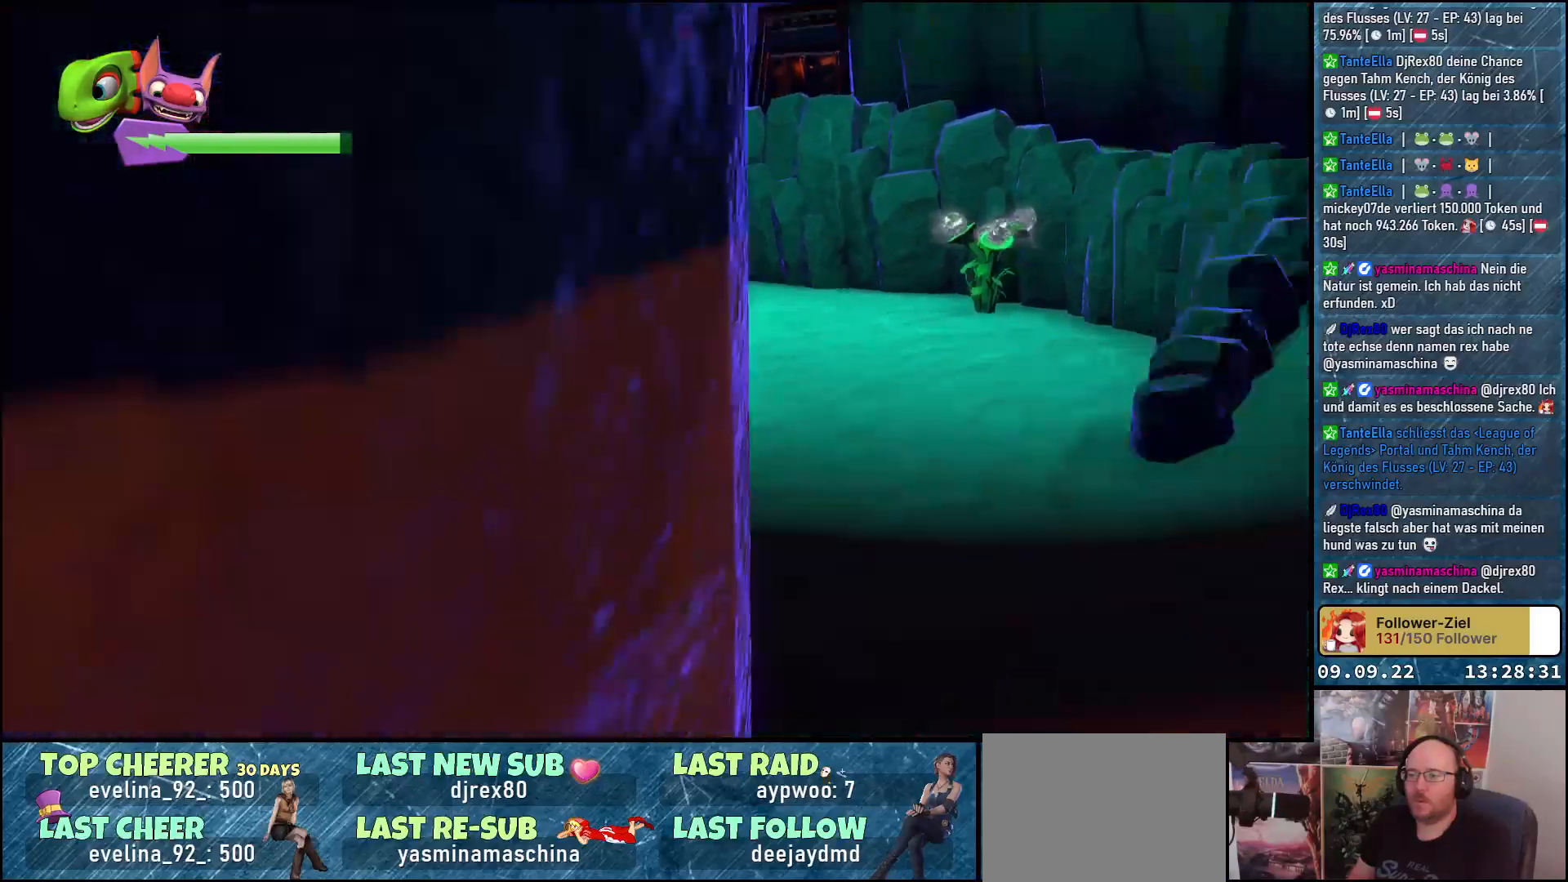
{"buttons": [], "left_stick": "right", "right_stick": "right", "events": [[267, "left_stick", "right"], [367, "right_stick", "right"]]}
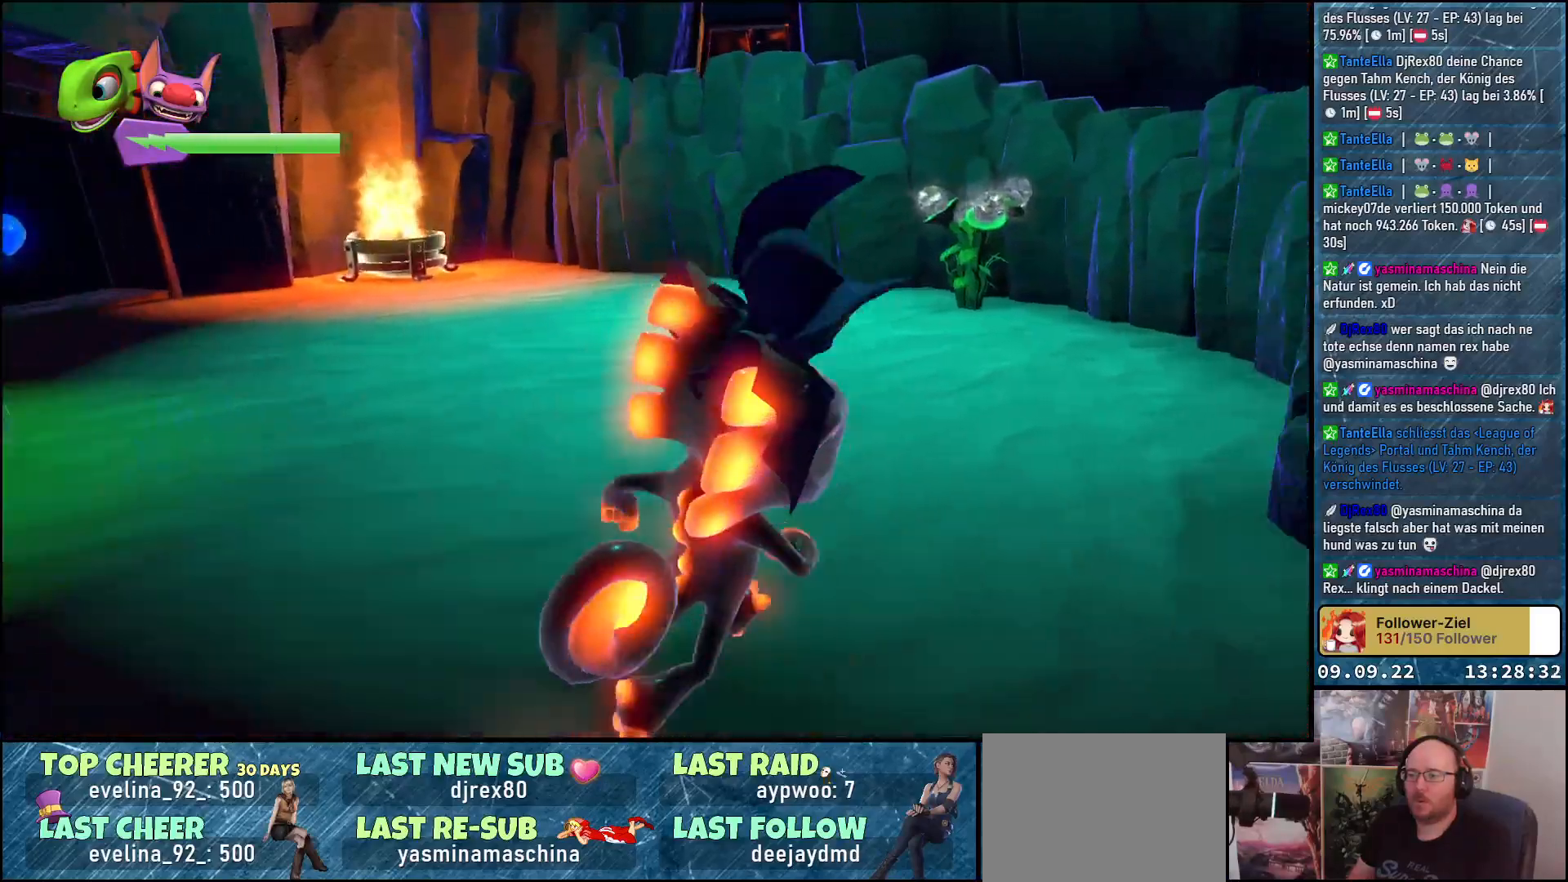
{"buttons": ["A"], "left_stick": "up-right", "right_stick": "center", "events": [[83, "left_stick", "up-right"], [283, "right_stick", "center"], [367, "A", "down"]]}
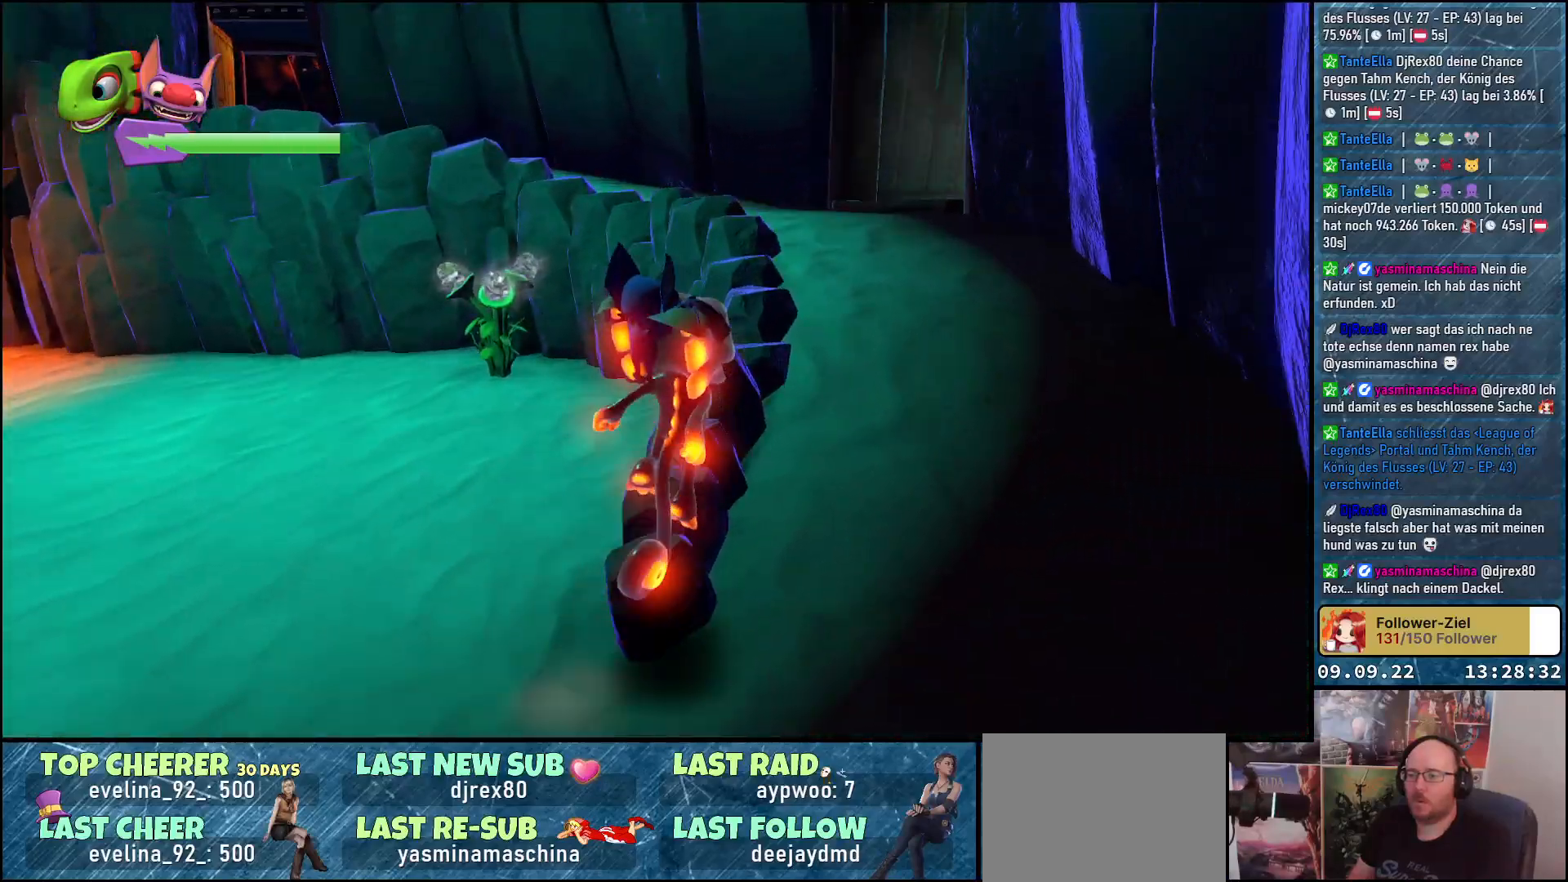
{"buttons": [], "left_stick": "up", "right_stick": "center", "events": [[50, "A", "up"], [133, "A", "down"], [300, "left_stick", "up"], [433, "A", "up"]]}
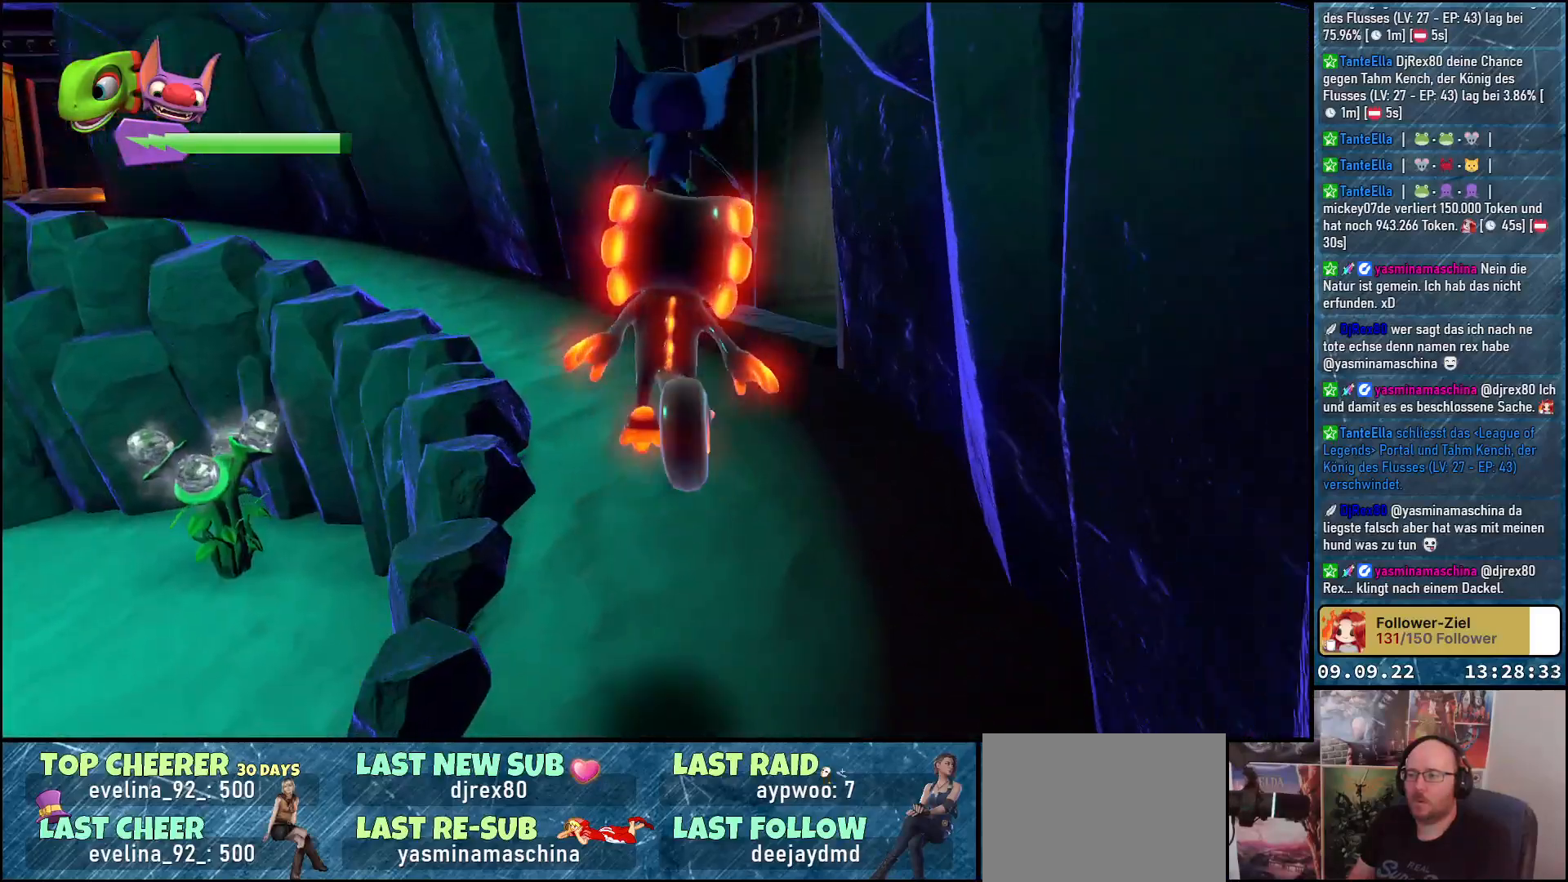
{"buttons": [], "left_stick": "up", "right_stick": "right", "events": [[117, "right_stick", "right"]]}
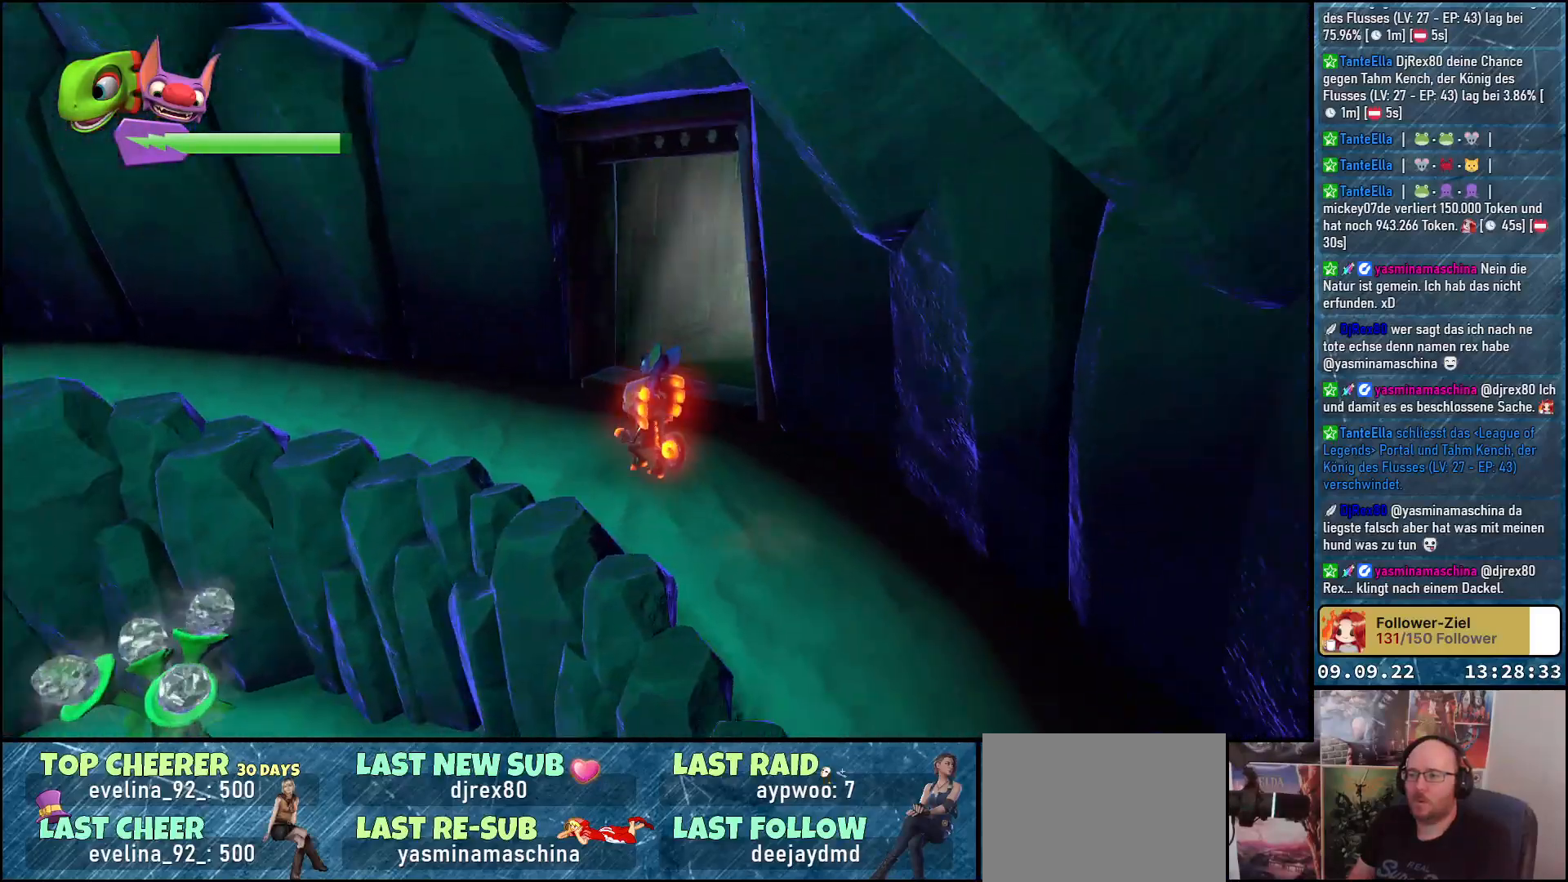
{"buttons": ["X"], "left_stick": "up", "right_stick": "center", "events": [[267, "right_stick", "center"], [400, "X", "down"]]}
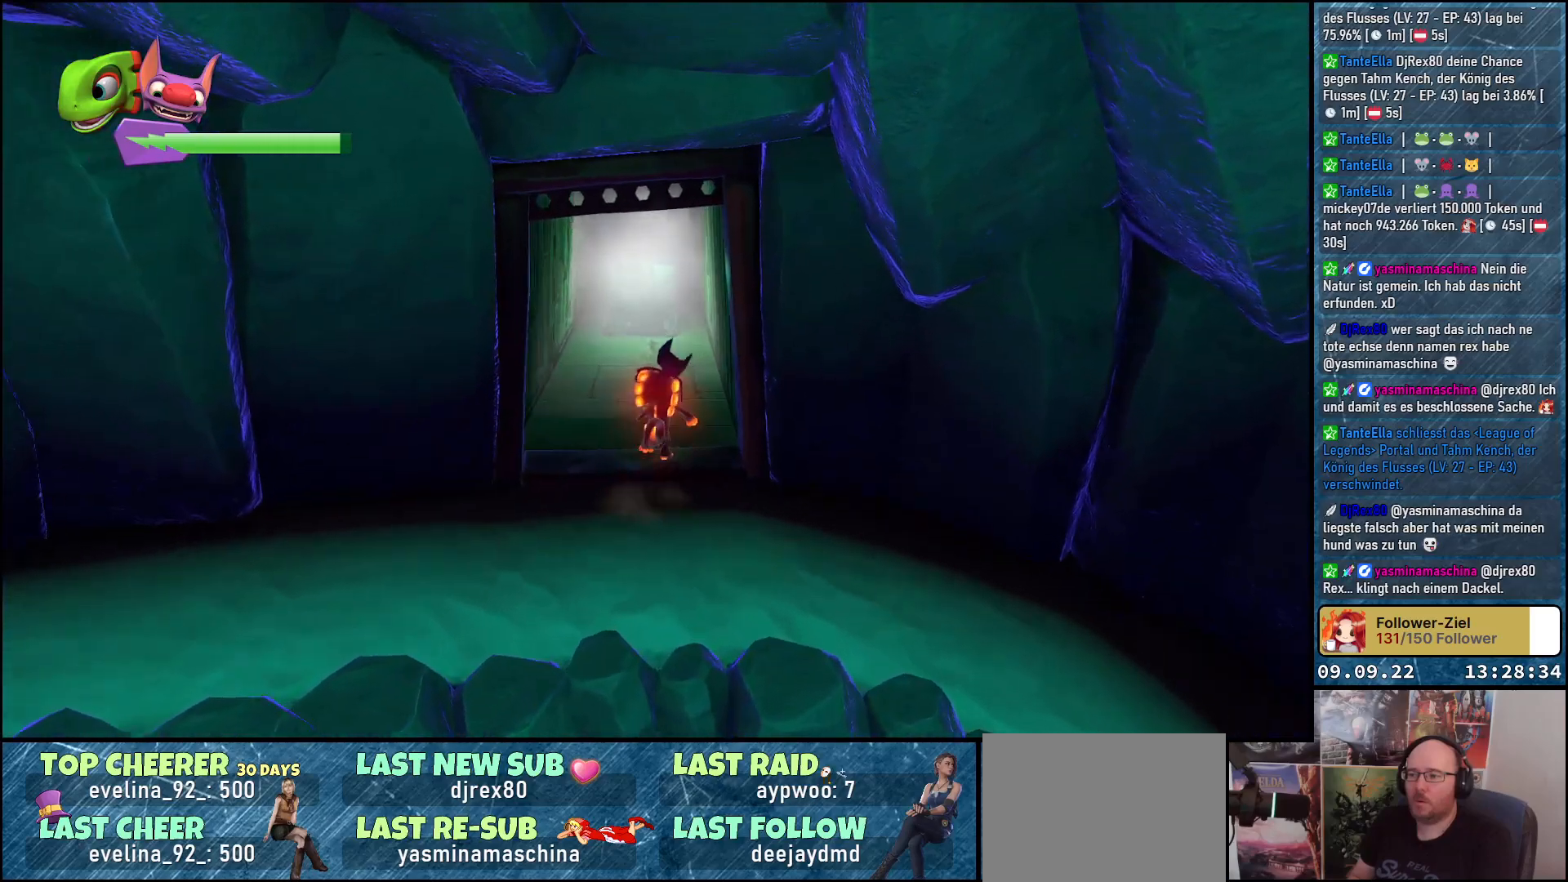
{"buttons": ["X"], "left_stick": "up", "right_stick": "center", "events": []}
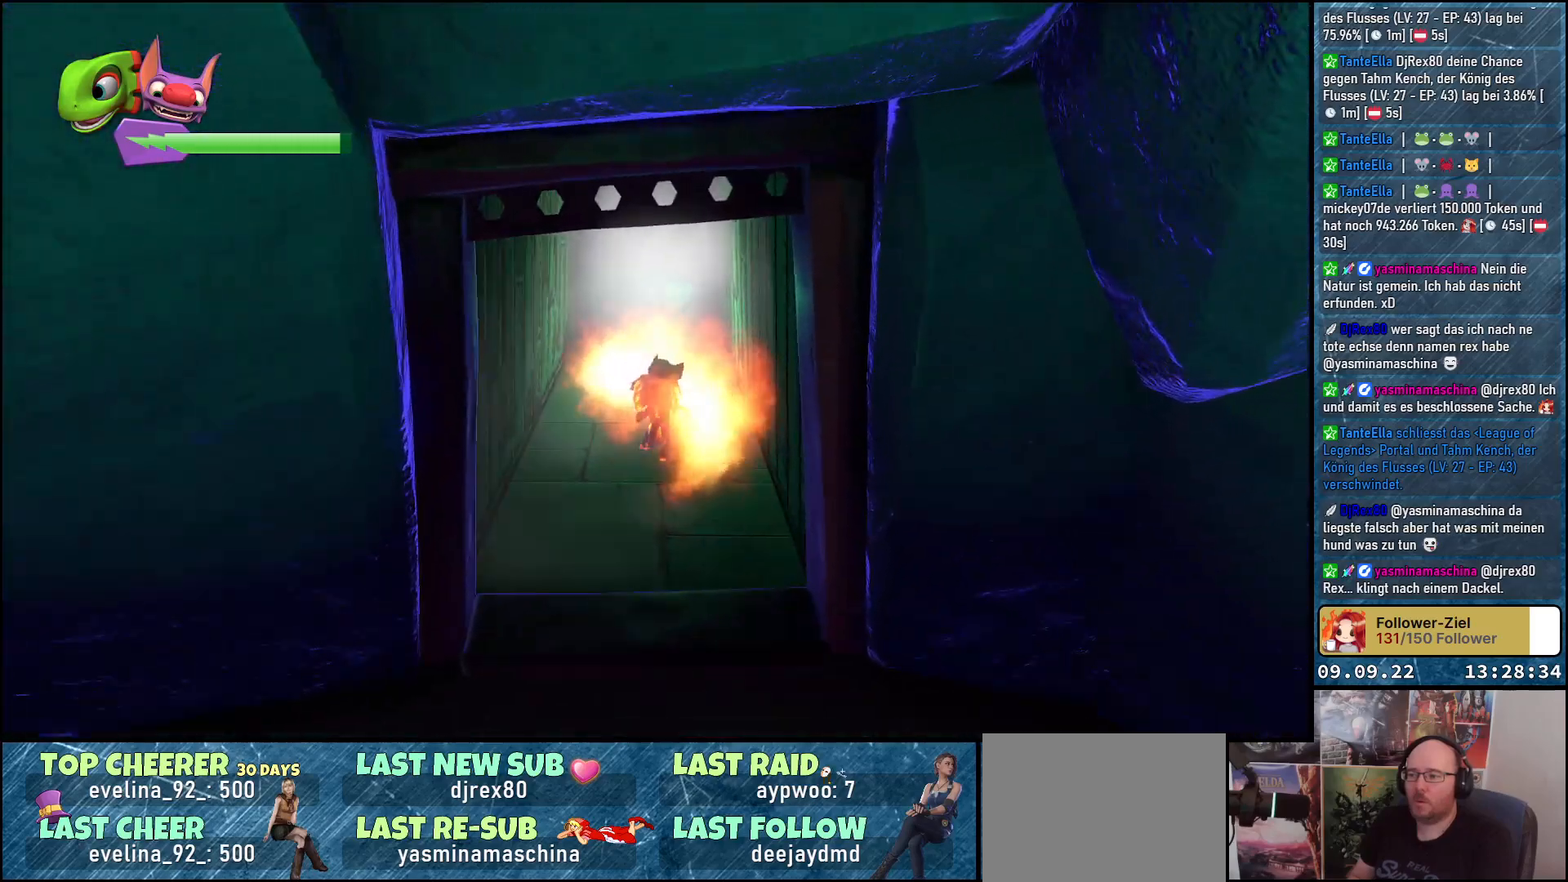
{"buttons": ["X"], "left_stick": "center", "right_stick": "center", "events": [[167, "left_stick", "center"]]}
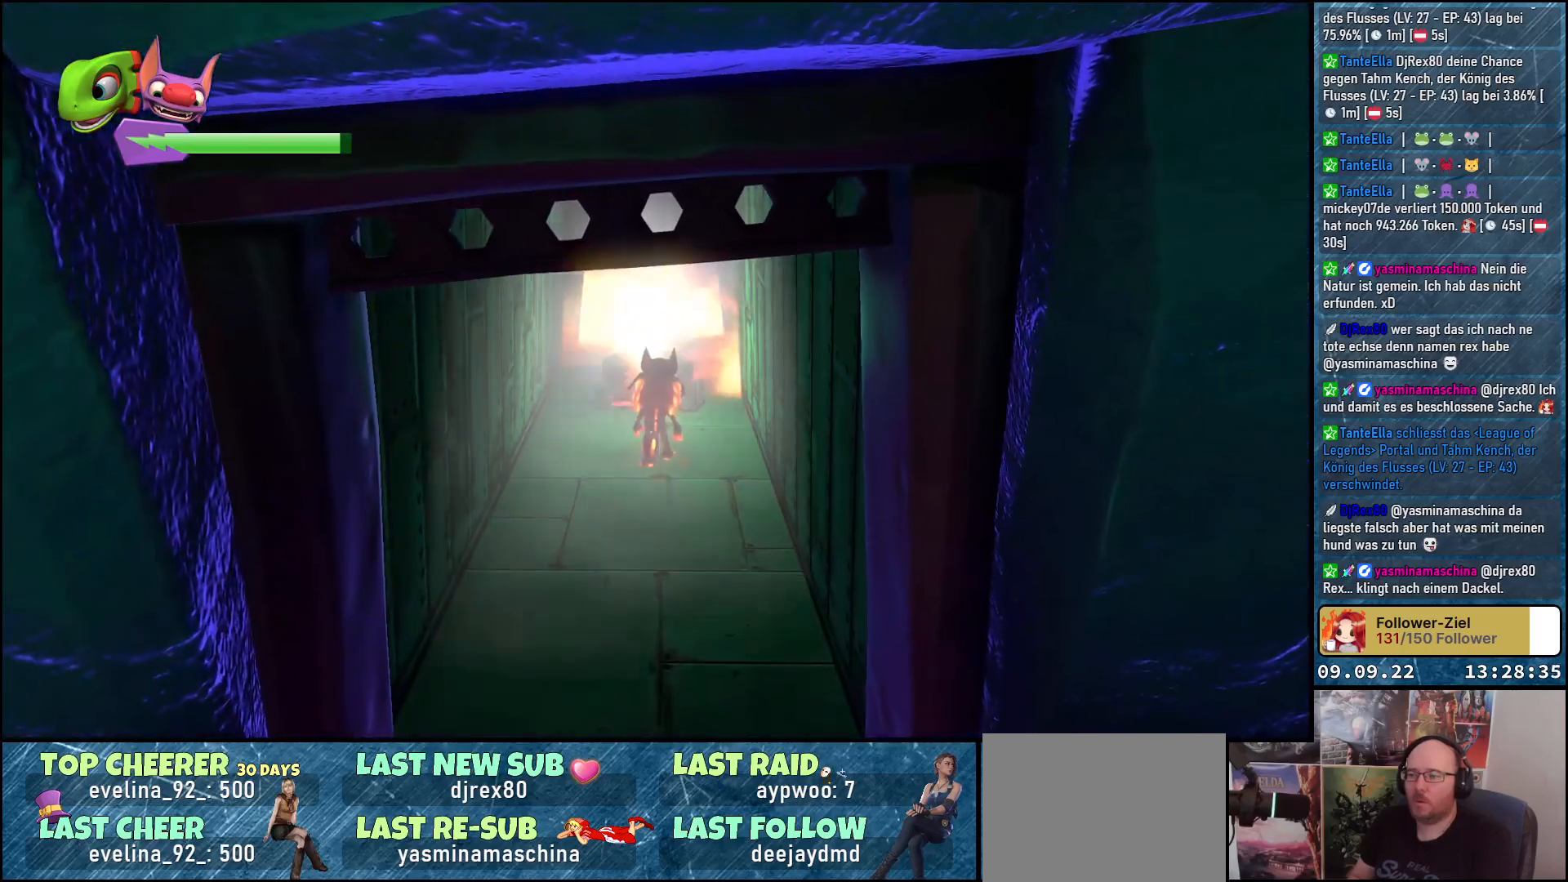
{"buttons": ["X"], "left_stick": "center", "right_stick": "center", "events": []}
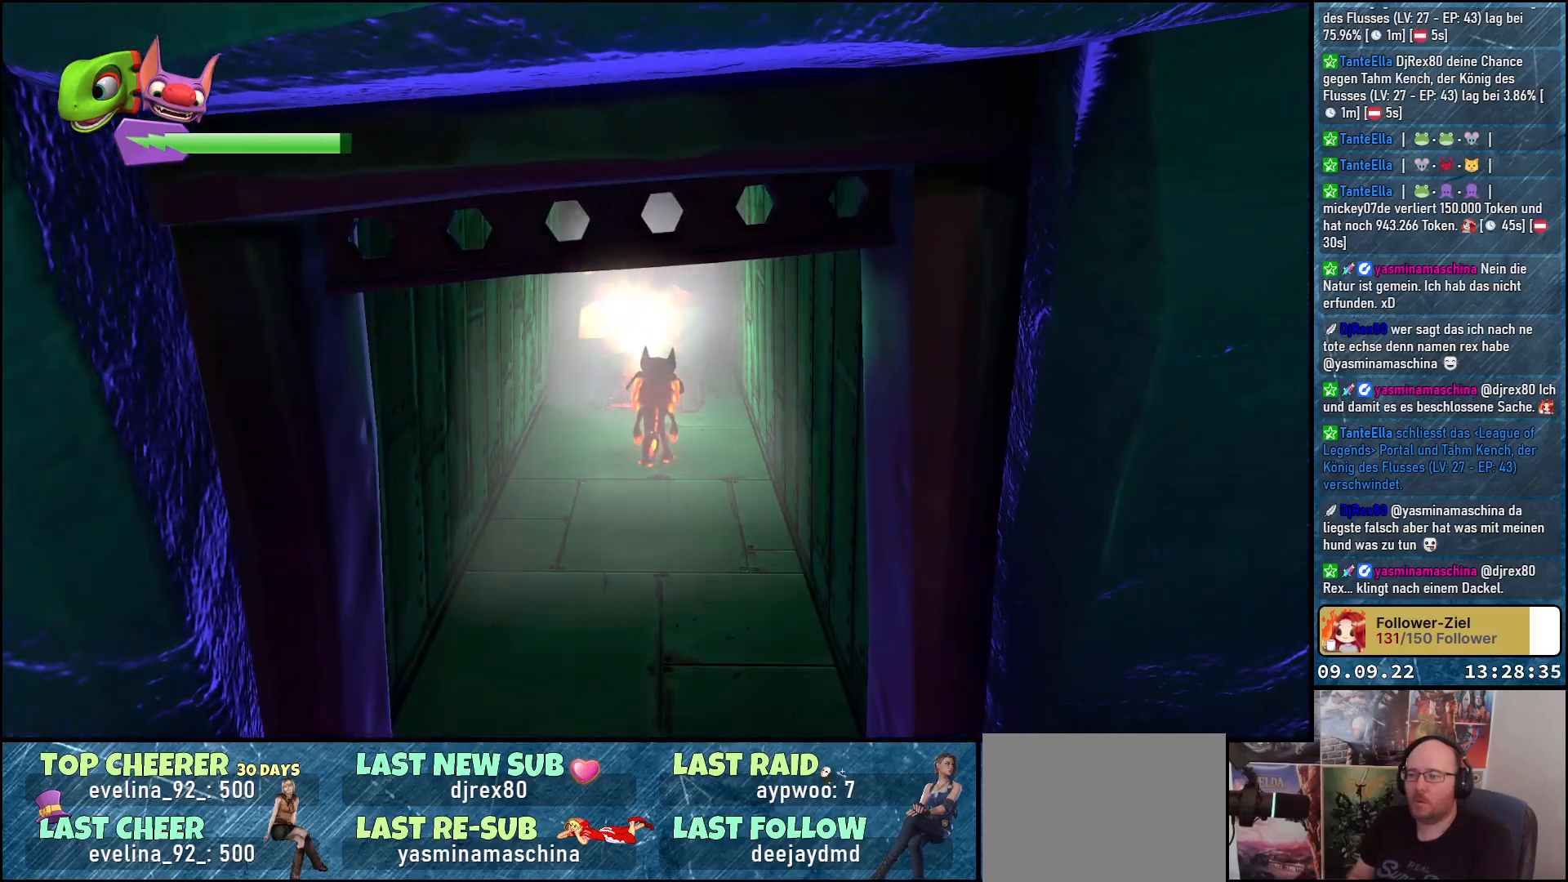
{"buttons": ["X"], "left_stick": "center", "right_stick": "center", "events": []}
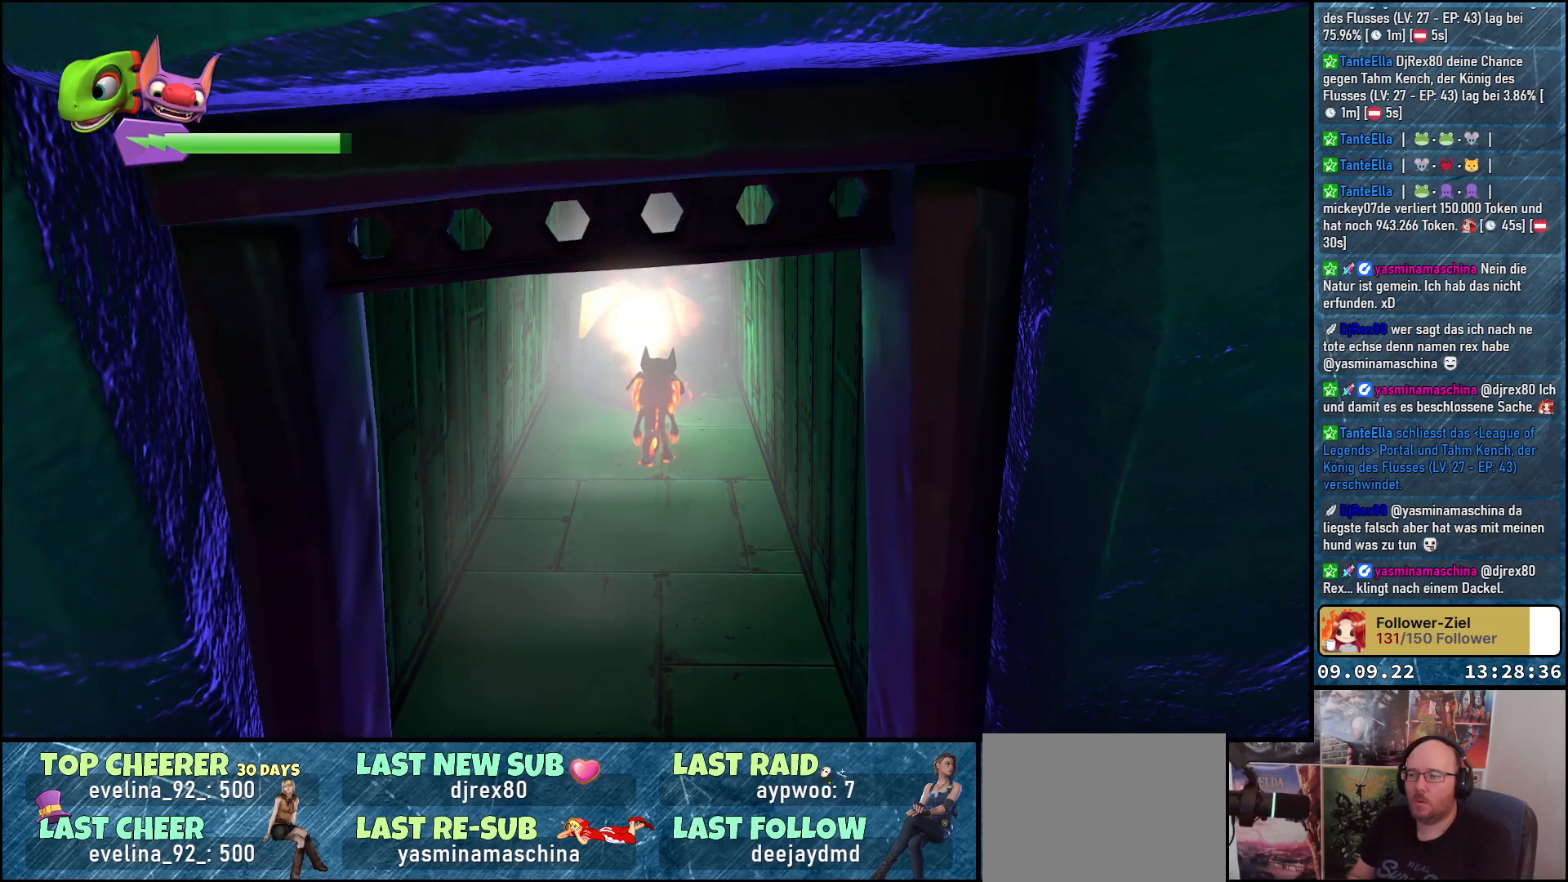
{"buttons": ["X"], "left_stick": "center", "right_stick": "center", "events": []}
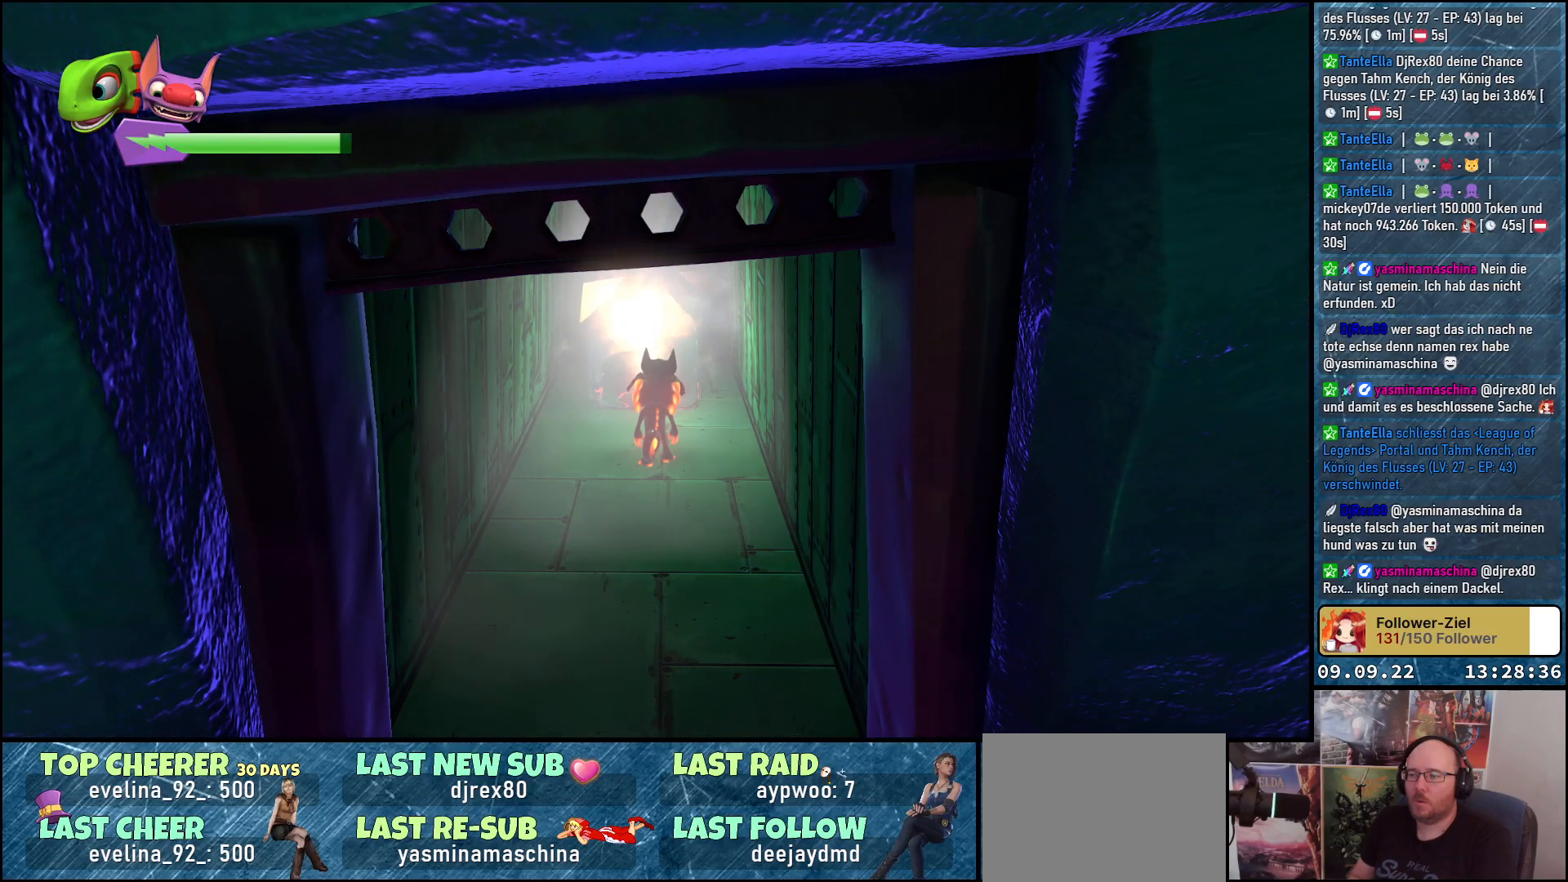
{"buttons": ["X"], "left_stick": "center", "right_stick": "center", "events": []}
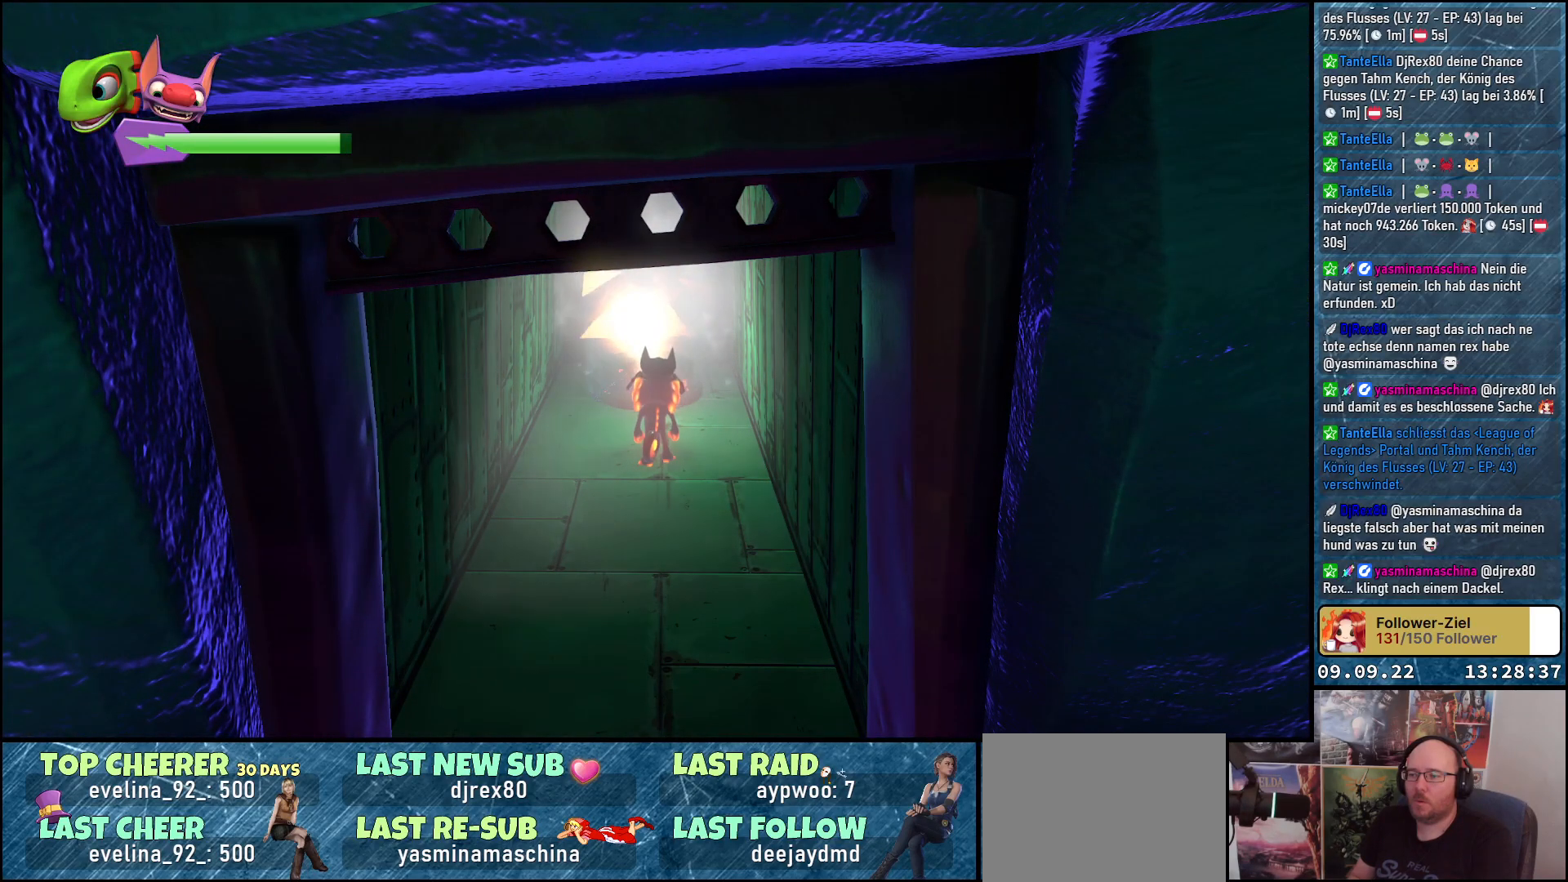
{"buttons": [], "left_stick": "up", "right_stick": "center", "events": [[50, "left_stick", "up"], [100, "X", "up"], [267, "A", "down"], [400, "A", "up"]]}
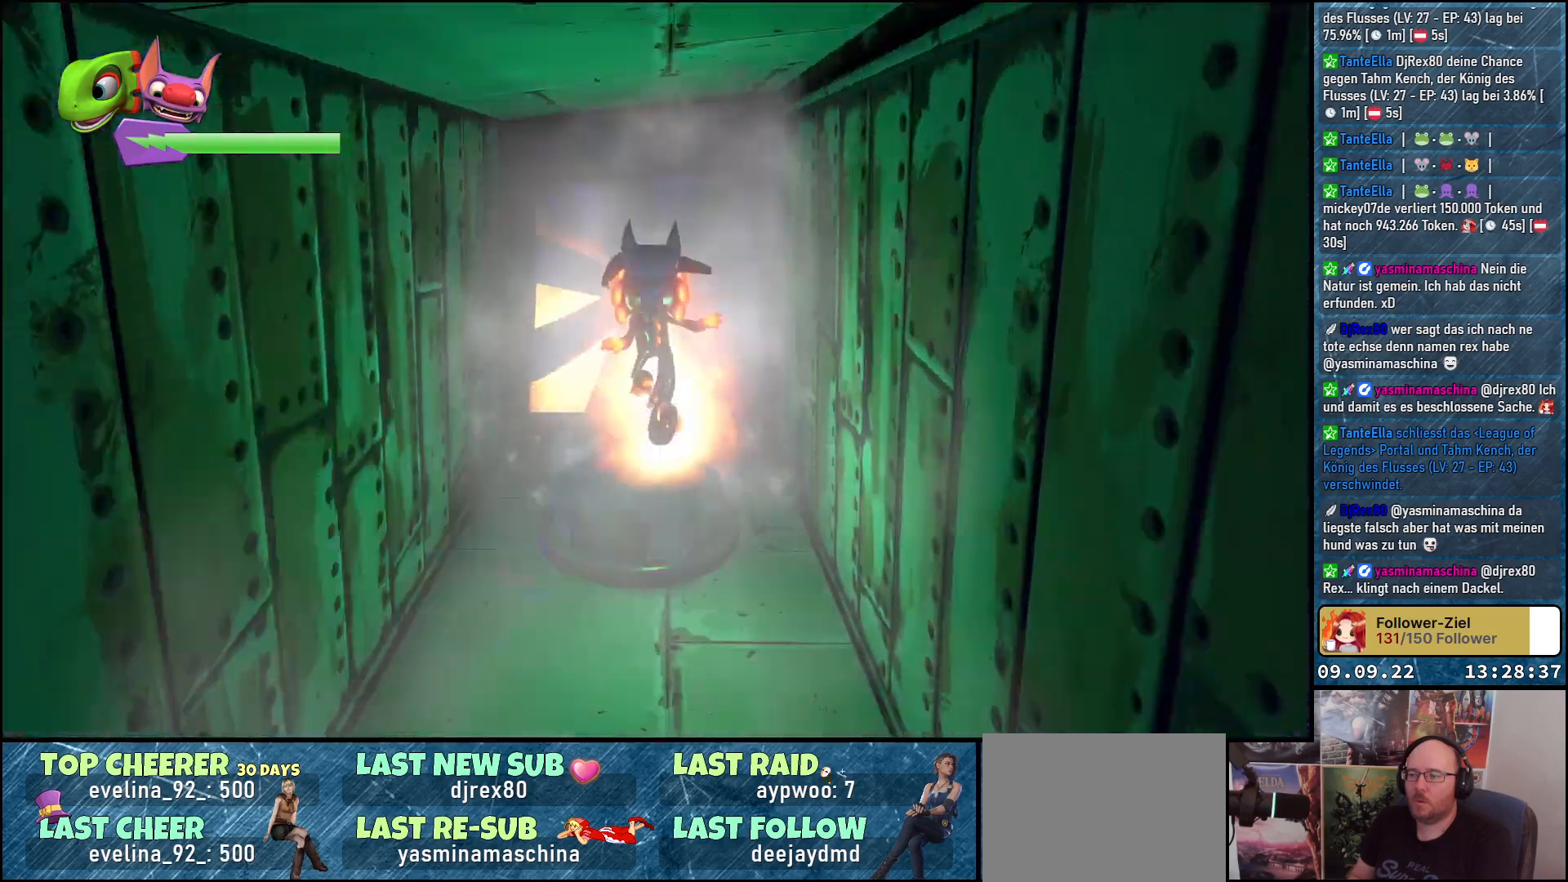
{"buttons": [], "left_stick": "center", "right_stick": "center", "events": [[50, "left_stick", "center"], [83, "L2", "down"], [317, "L2", "up"]]}
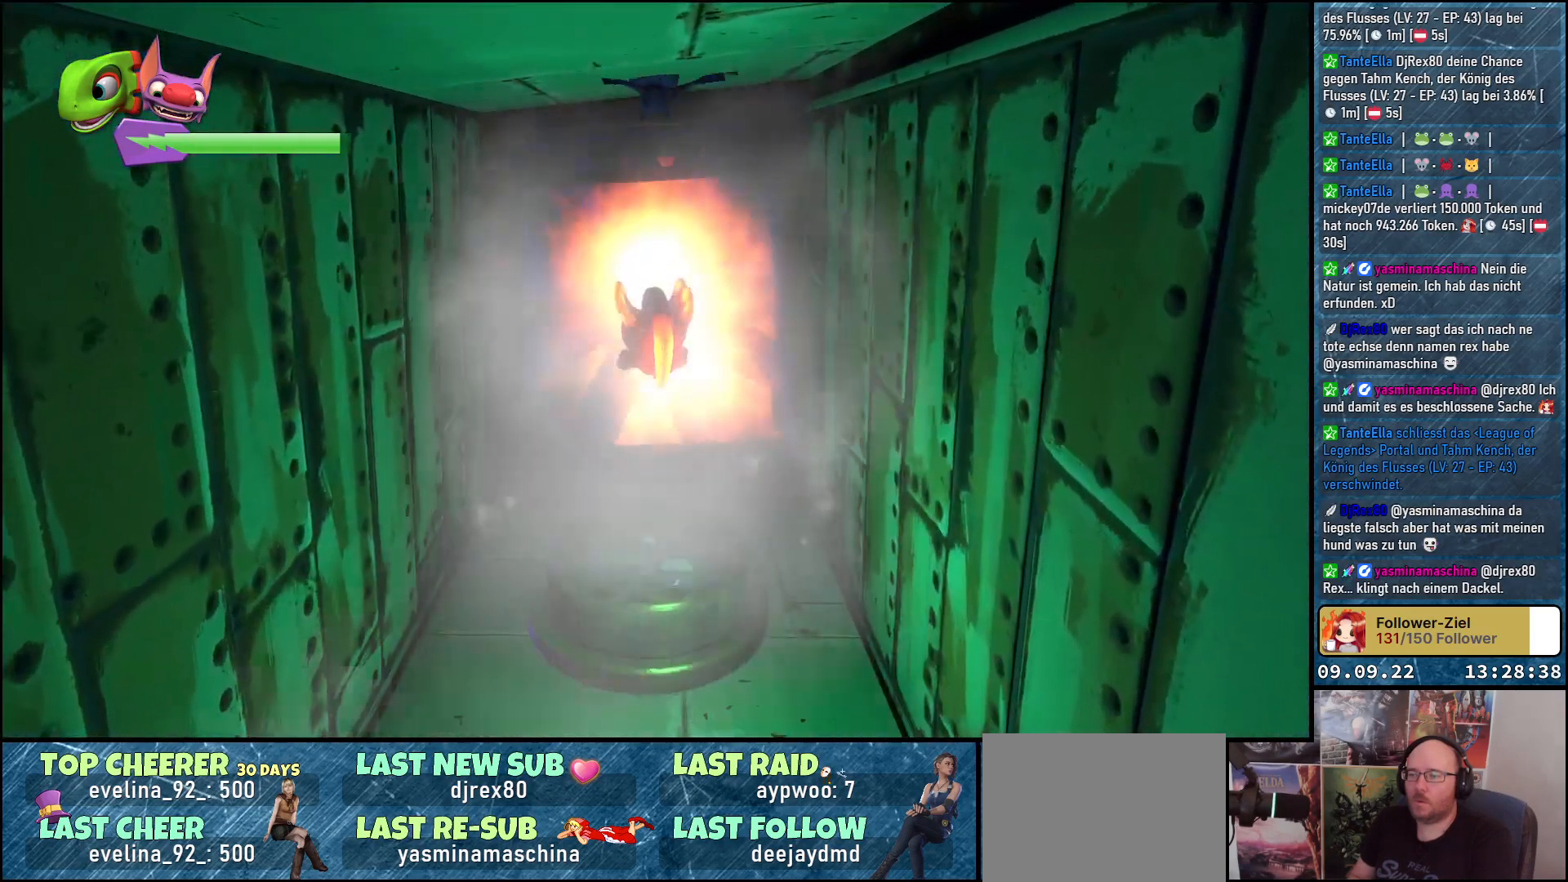
{"buttons": [], "left_stick": "center", "right_stick": "center", "events": []}
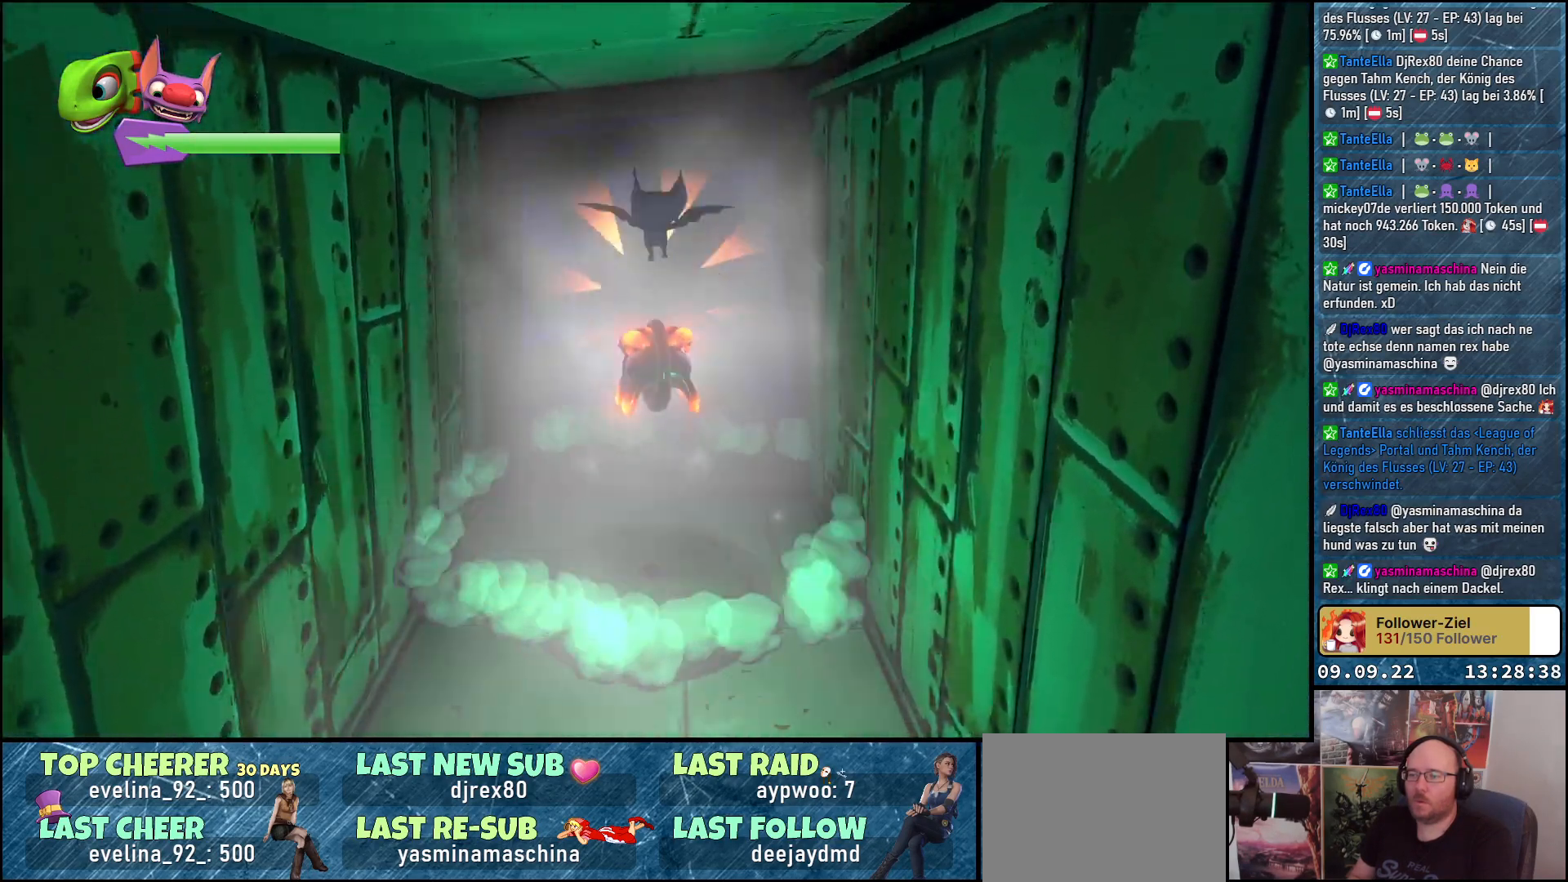
{"buttons": [], "left_stick": "down", "right_stick": "center", "events": [[400, "left_stick", "down"]]}
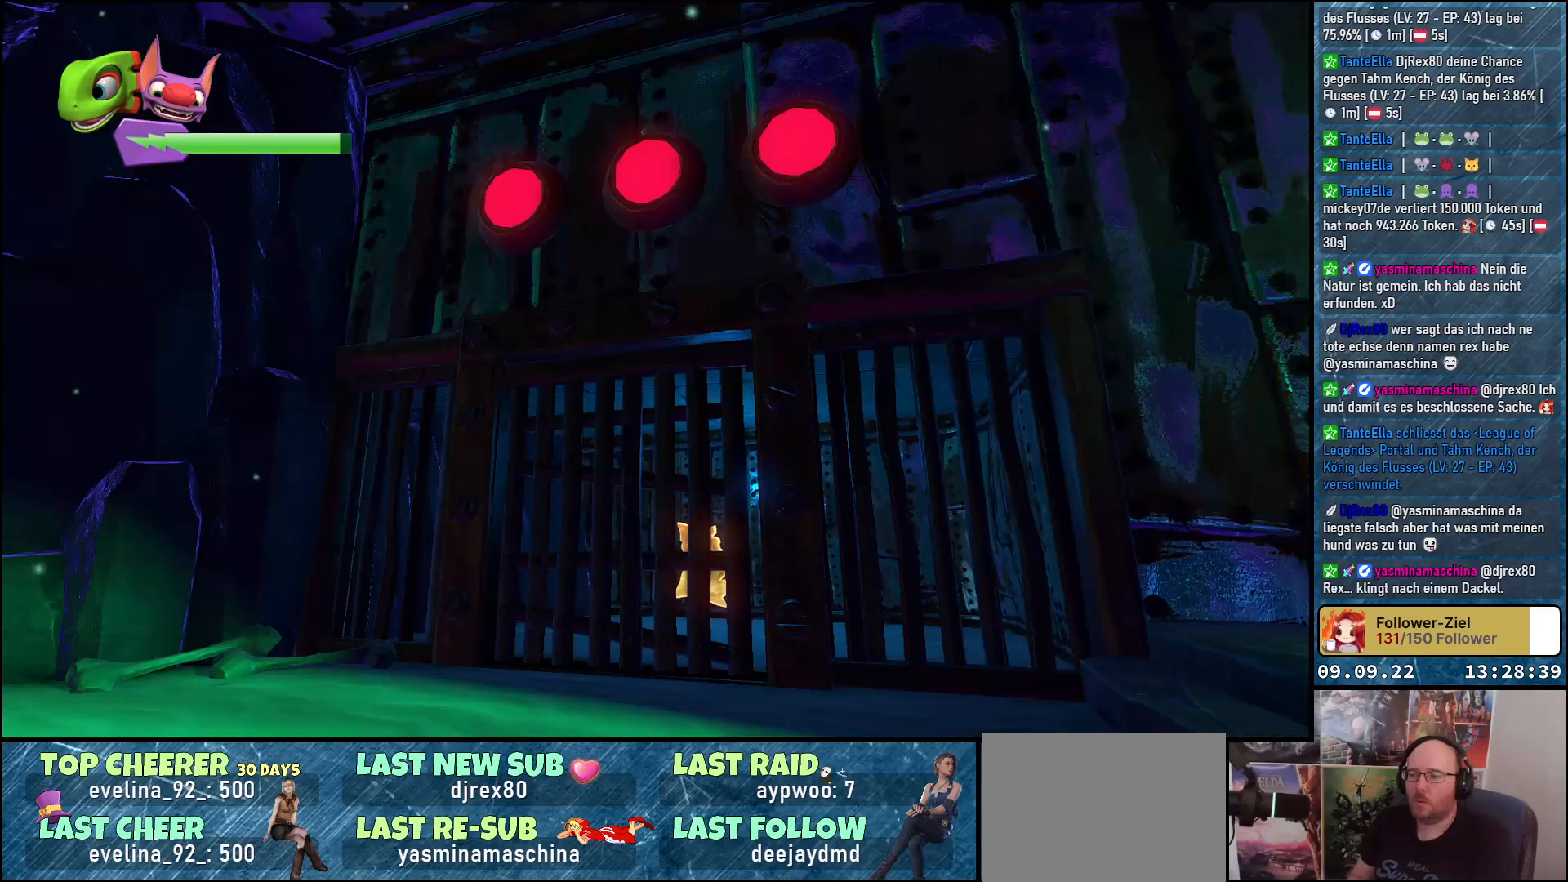
{"buttons": [], "left_stick": "center", "right_stick": "center", "events": [[367, "left_stick", "center"]]}
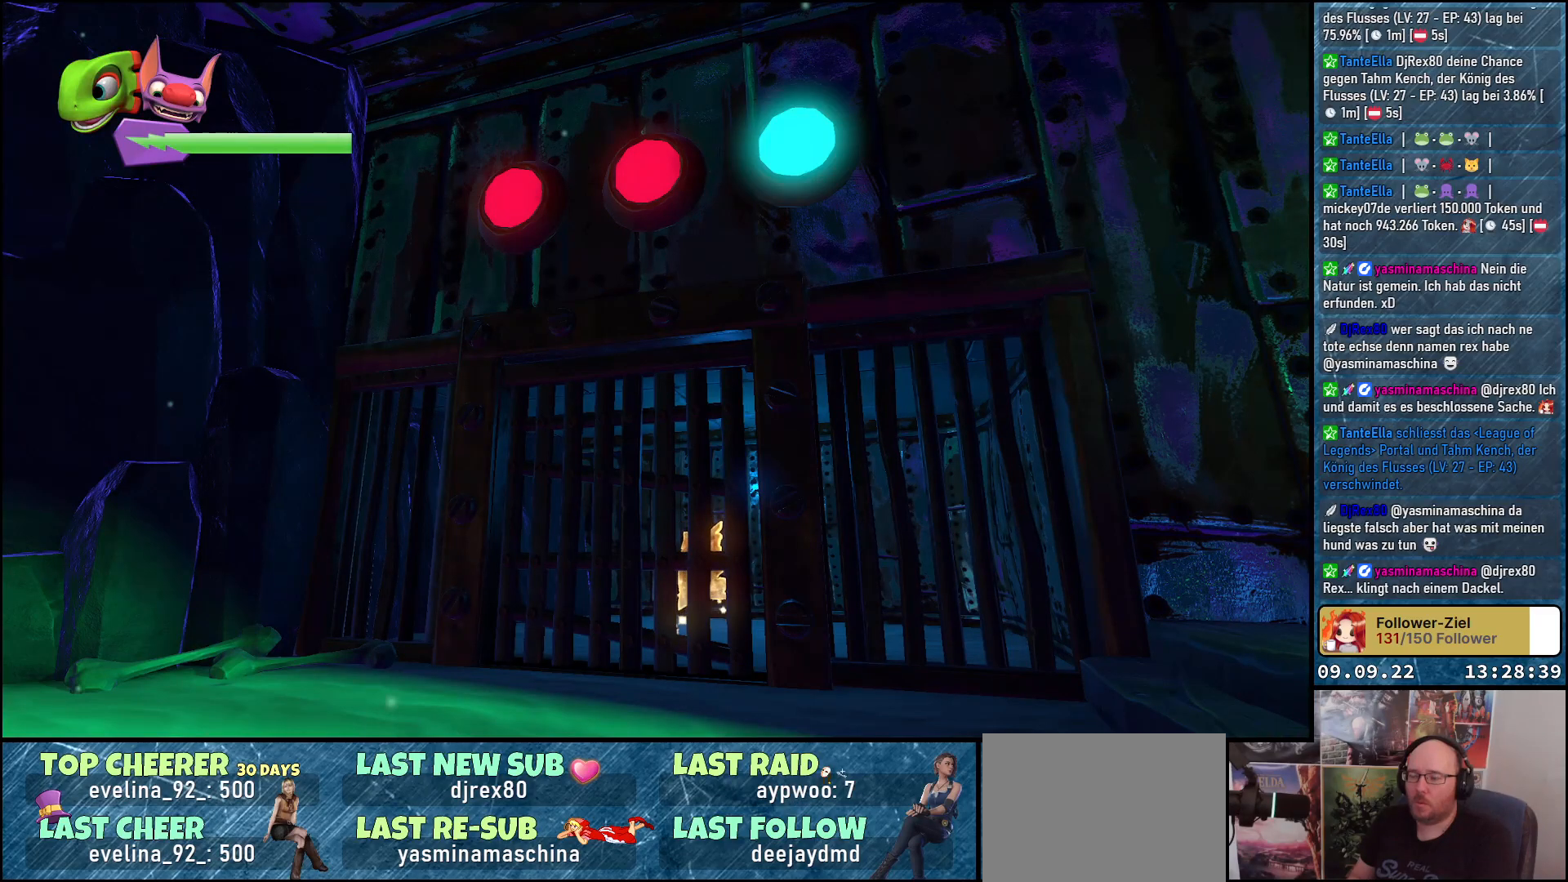
{"buttons": [], "left_stick": "center", "right_stick": "center", "events": []}
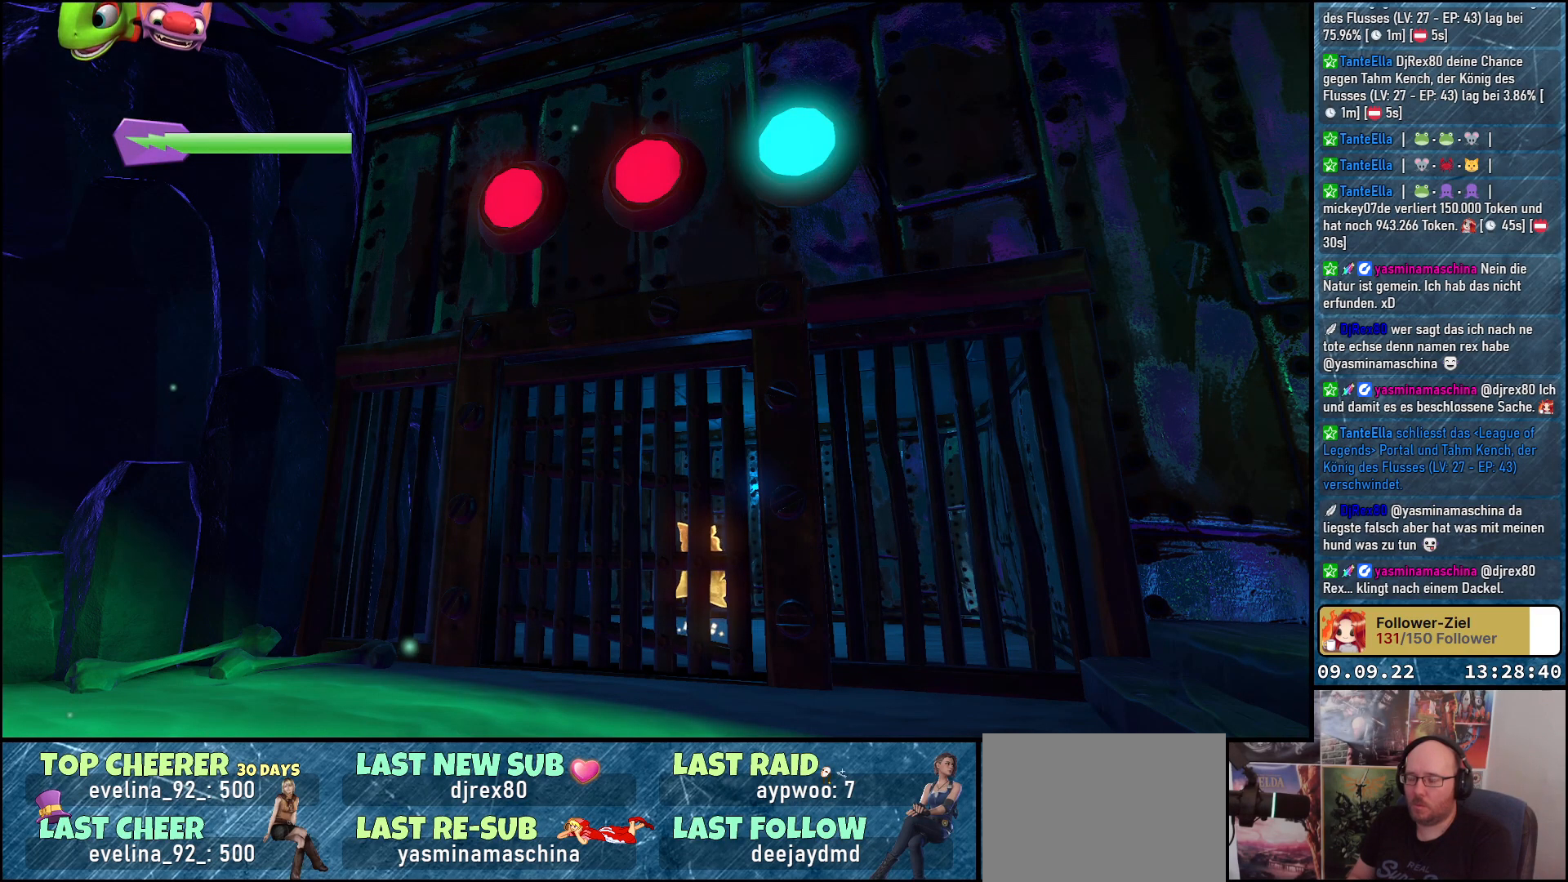
{"buttons": [], "left_stick": "down", "right_stick": "center", "events": [[200, "left_stick", "down"]]}
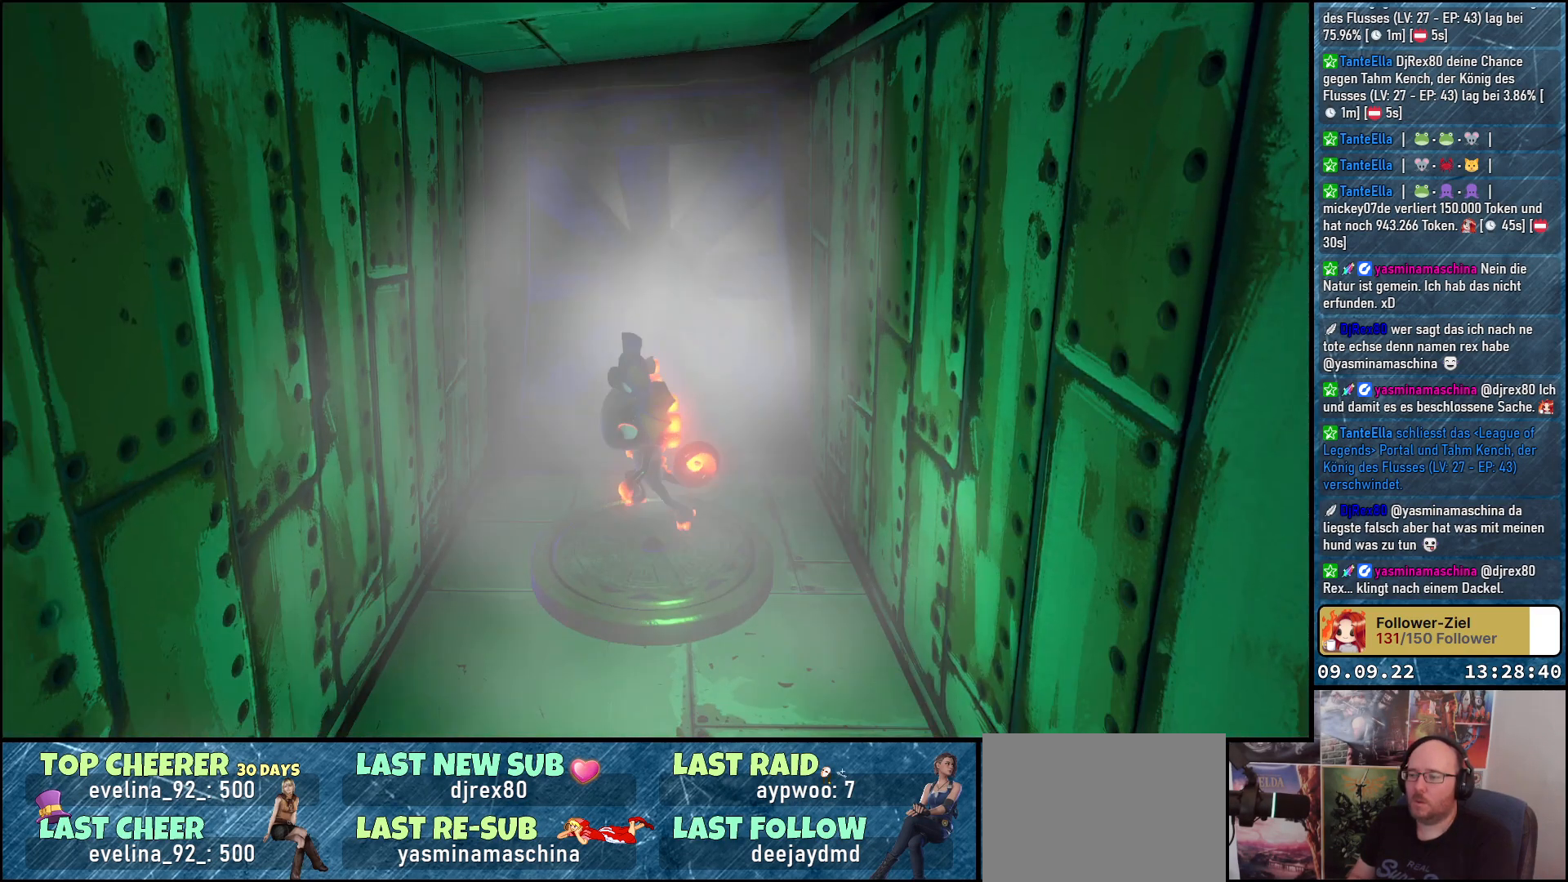
{"buttons": [], "left_stick": "down", "right_stick": "left", "events": [[367, "right_stick", "left"]]}
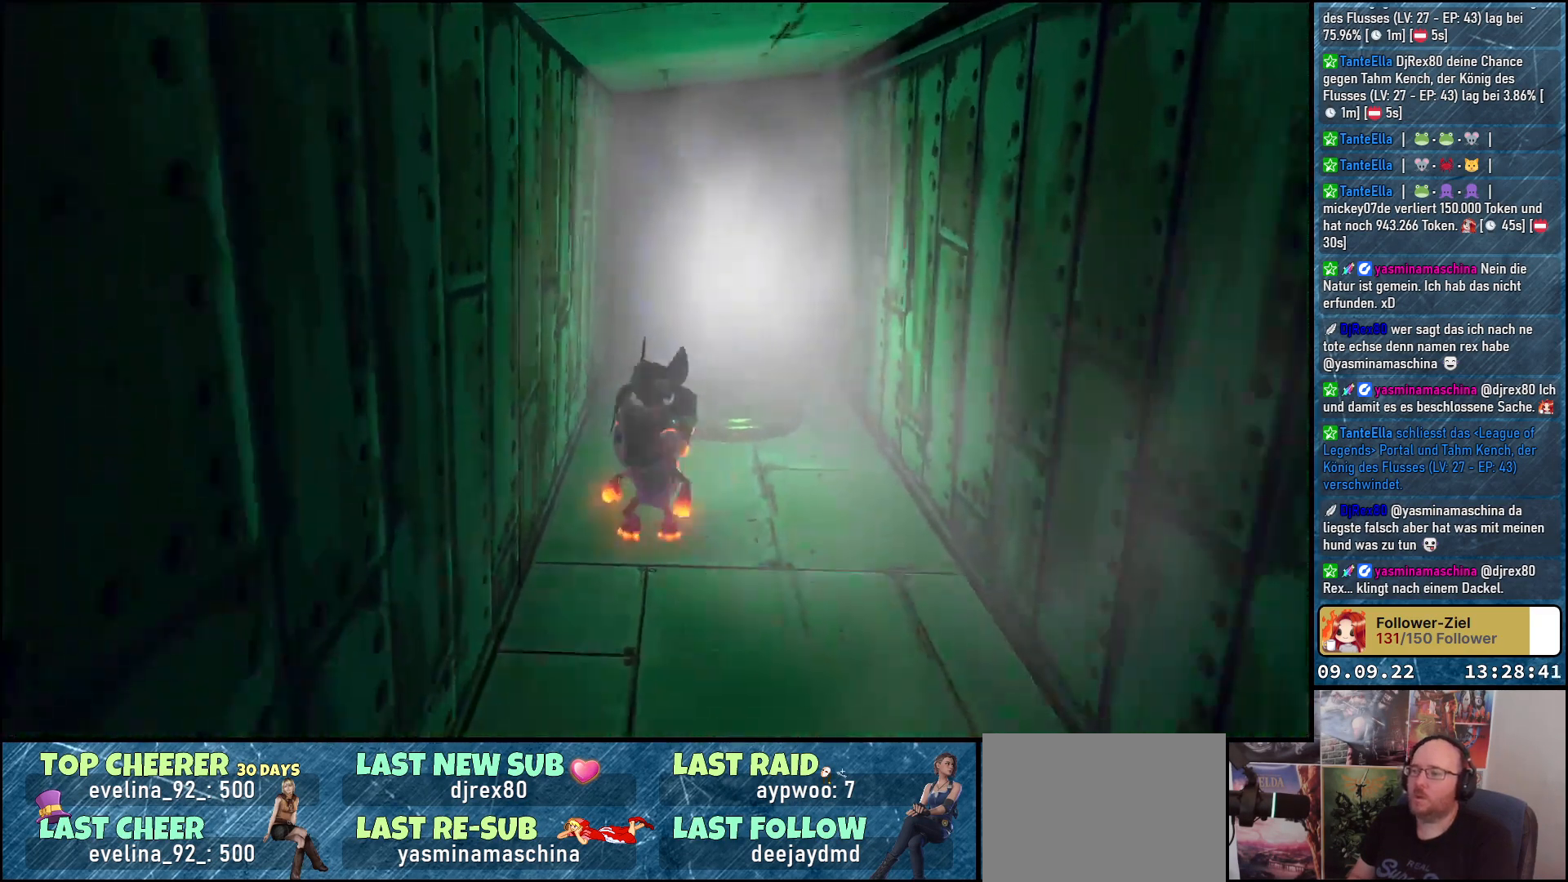
{"buttons": [], "left_stick": "down-left", "right_stick": "left", "events": [[417, "left_stick", "down-left"]]}
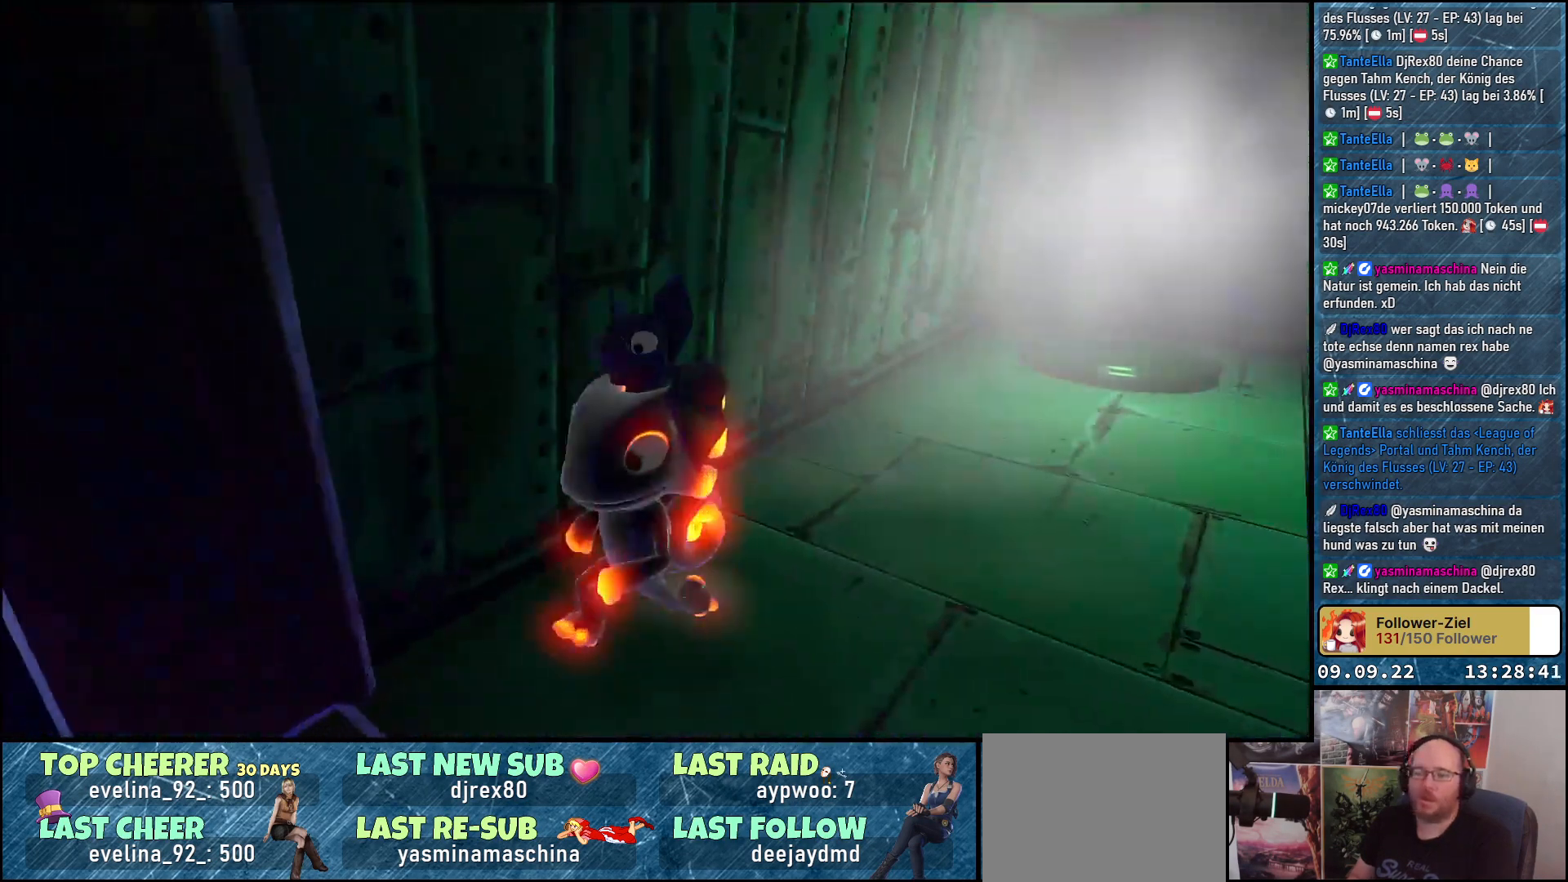
{"buttons": [], "left_stick": "up-left", "right_stick": "up-left", "events": [[250, "left_stick", "left"], [367, "left_stick", "up-left"], [433, "right_stick", "up-left"]]}
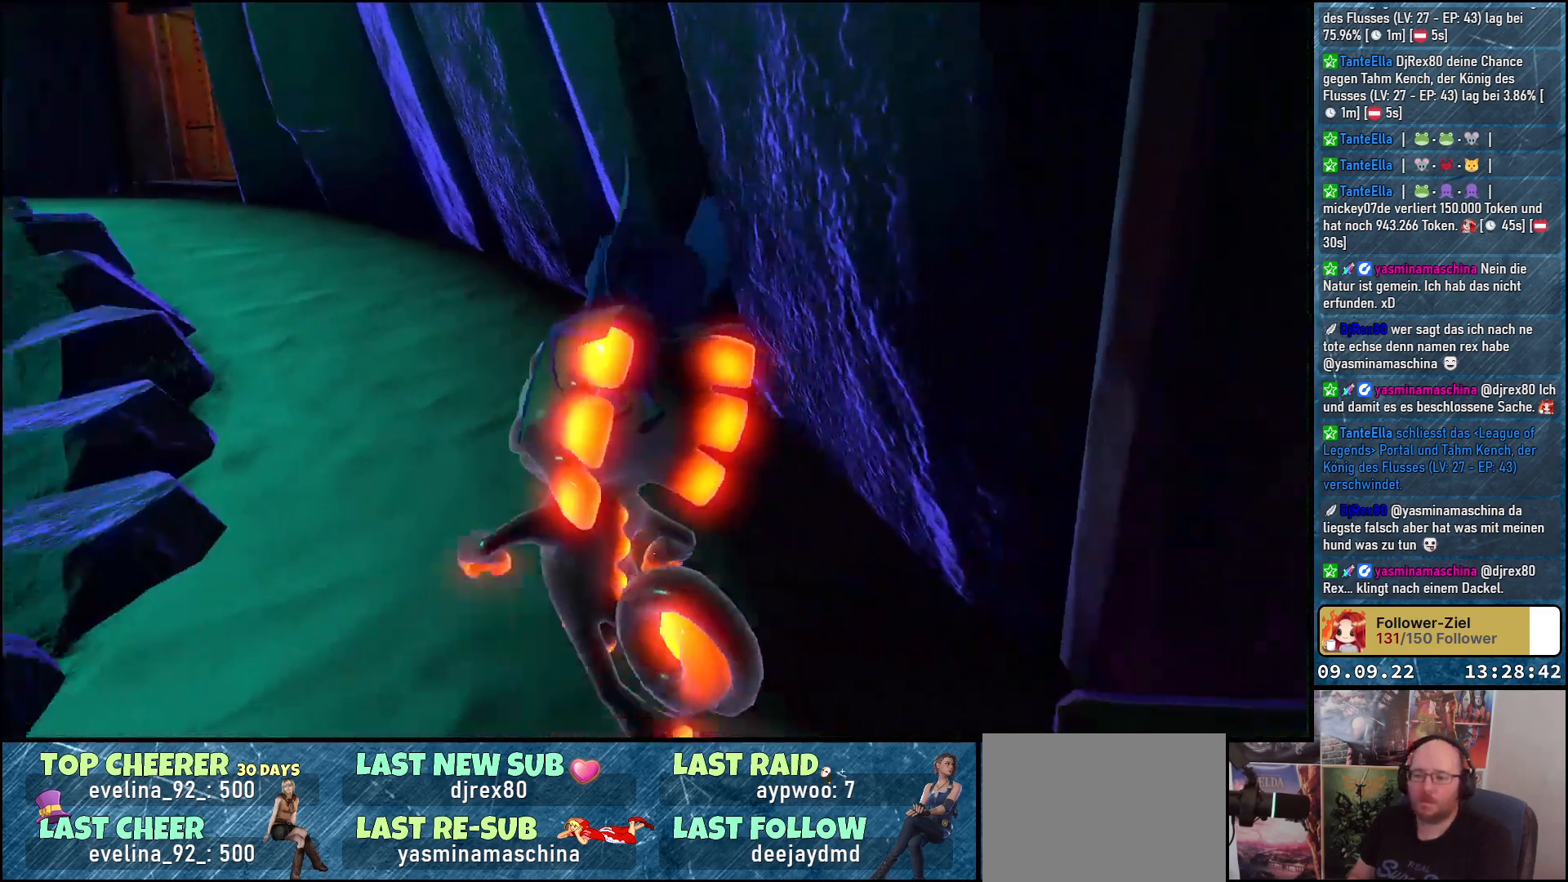
{"buttons": [], "left_stick": "up-left", "right_stick": "center", "events": [[50, "right_stick", "center"]]}
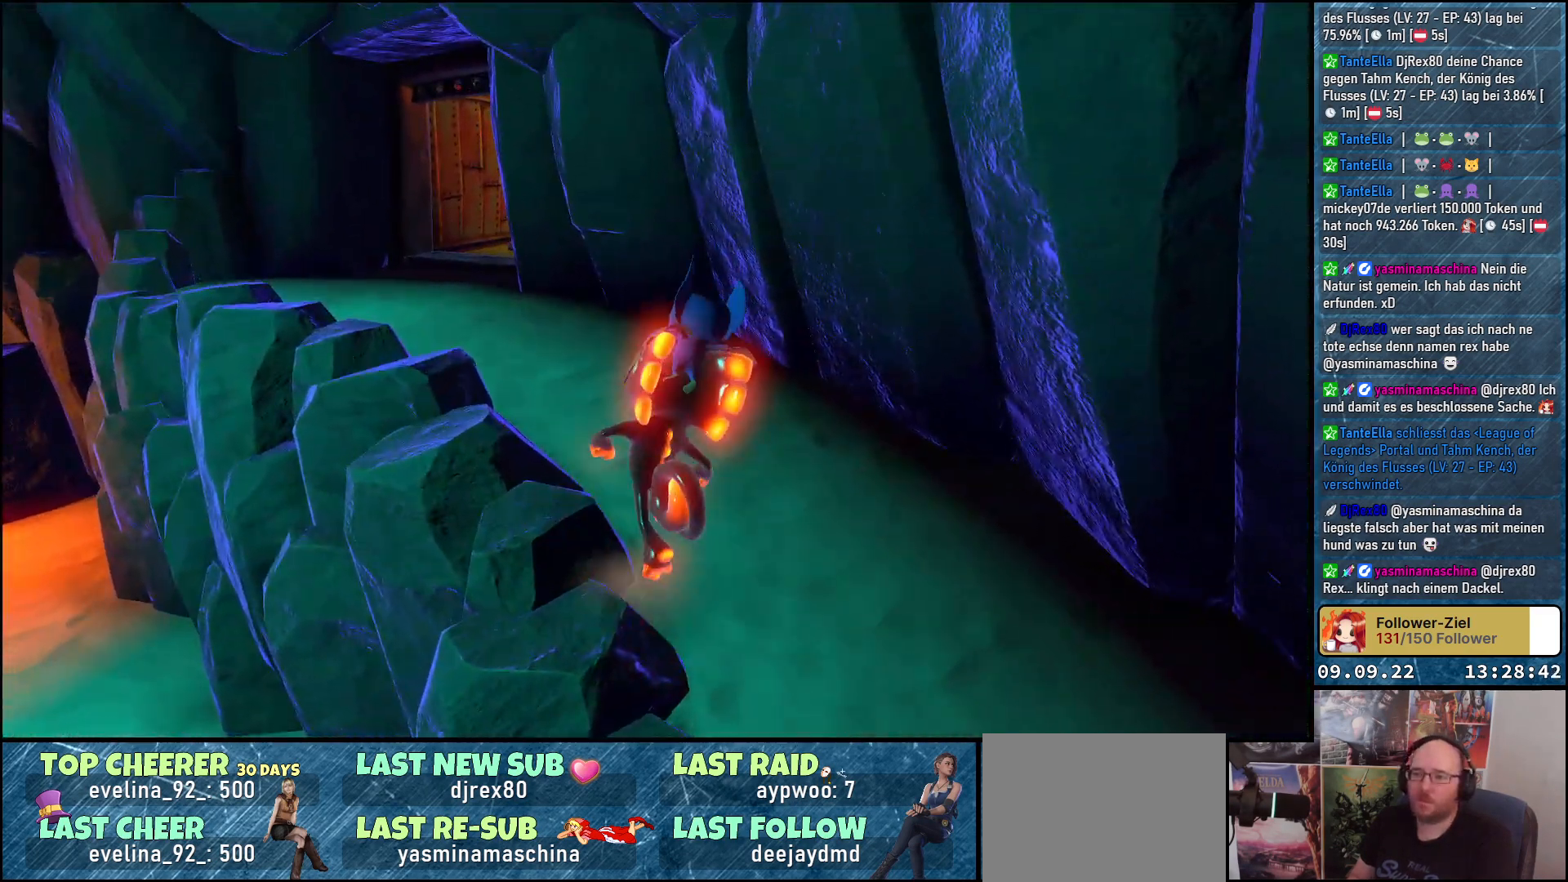
{"buttons": [], "left_stick": "up-left", "right_stick": "right", "events": [[217, "right_stick", "right"]]}
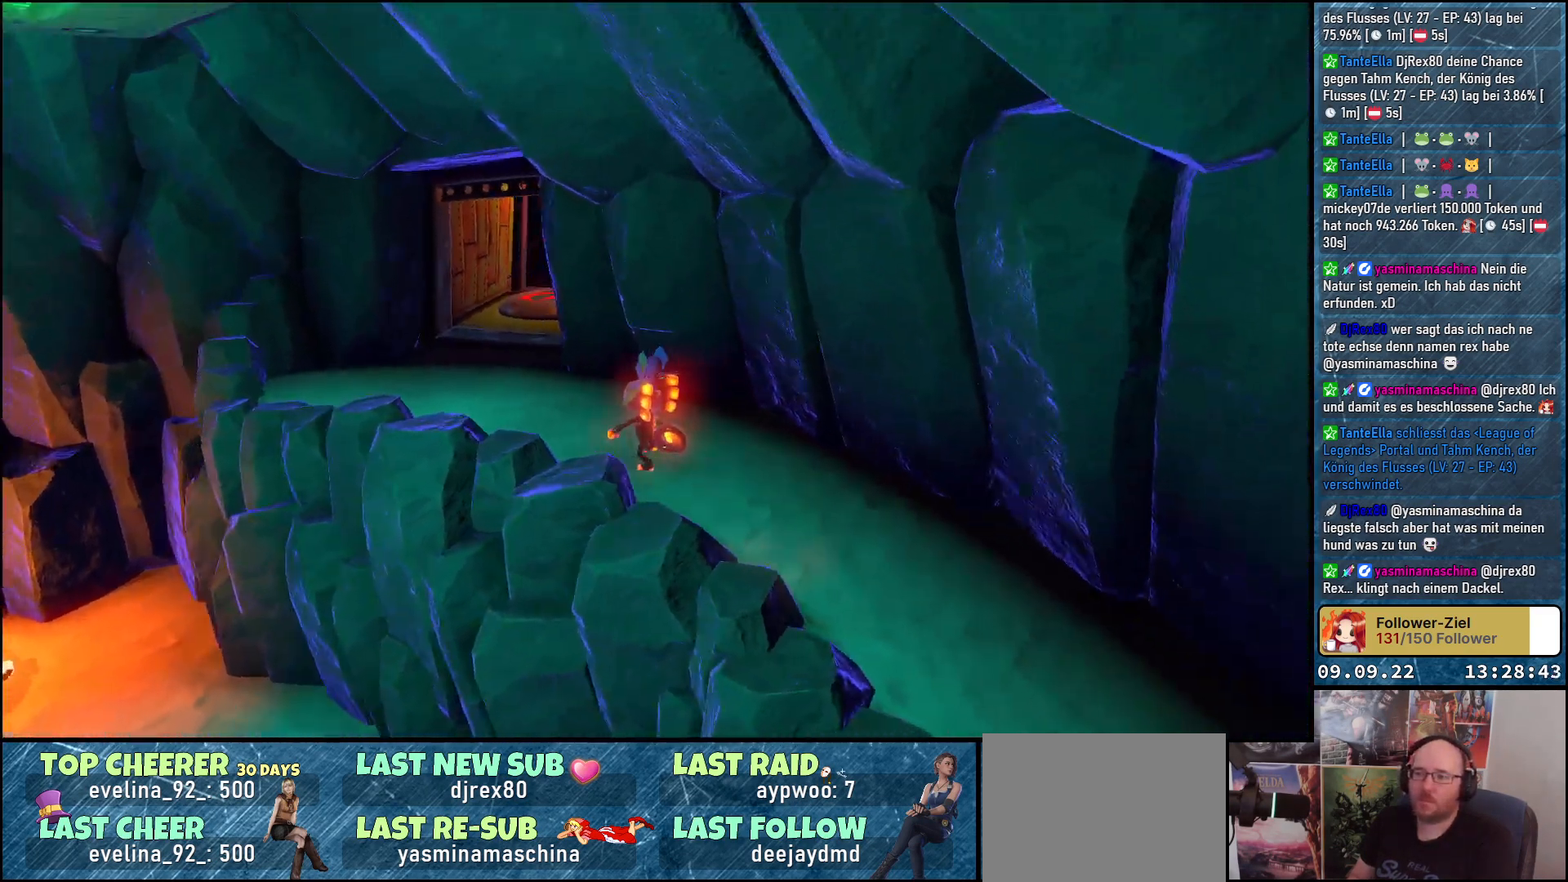
{"buttons": [], "left_stick": "up-left", "right_stick": "up-left", "events": [[300, "right_stick", "center"], [500, "right_stick", "up-left"]]}
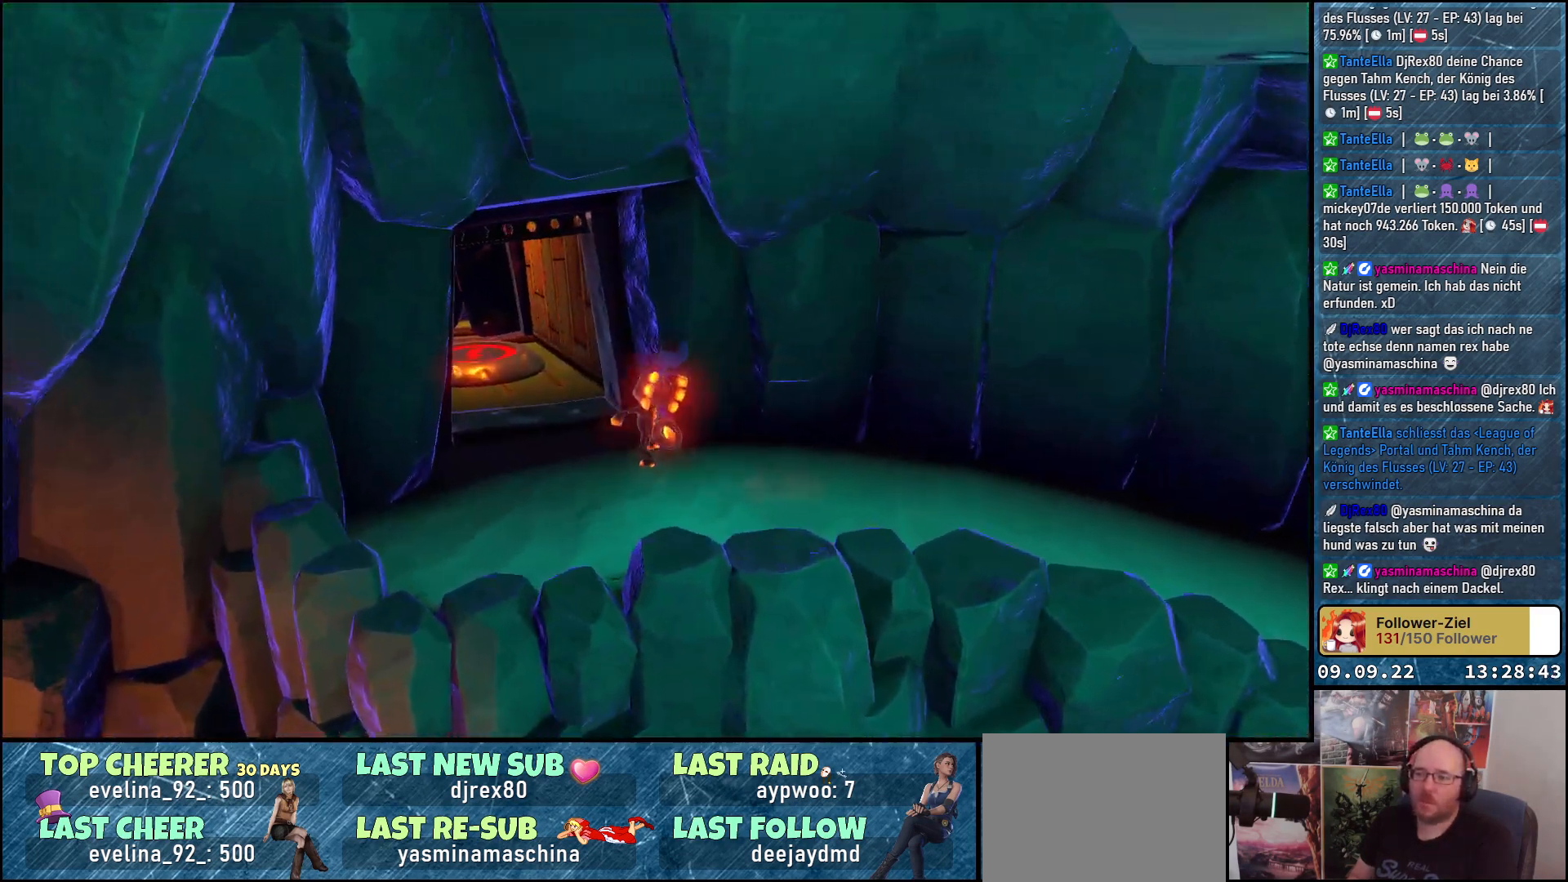
{"buttons": [], "left_stick": "up", "right_stick": "center", "events": [[300, "right_stick", "left"], [350, "left_stick", "up"], [433, "right_stick", "center"]]}
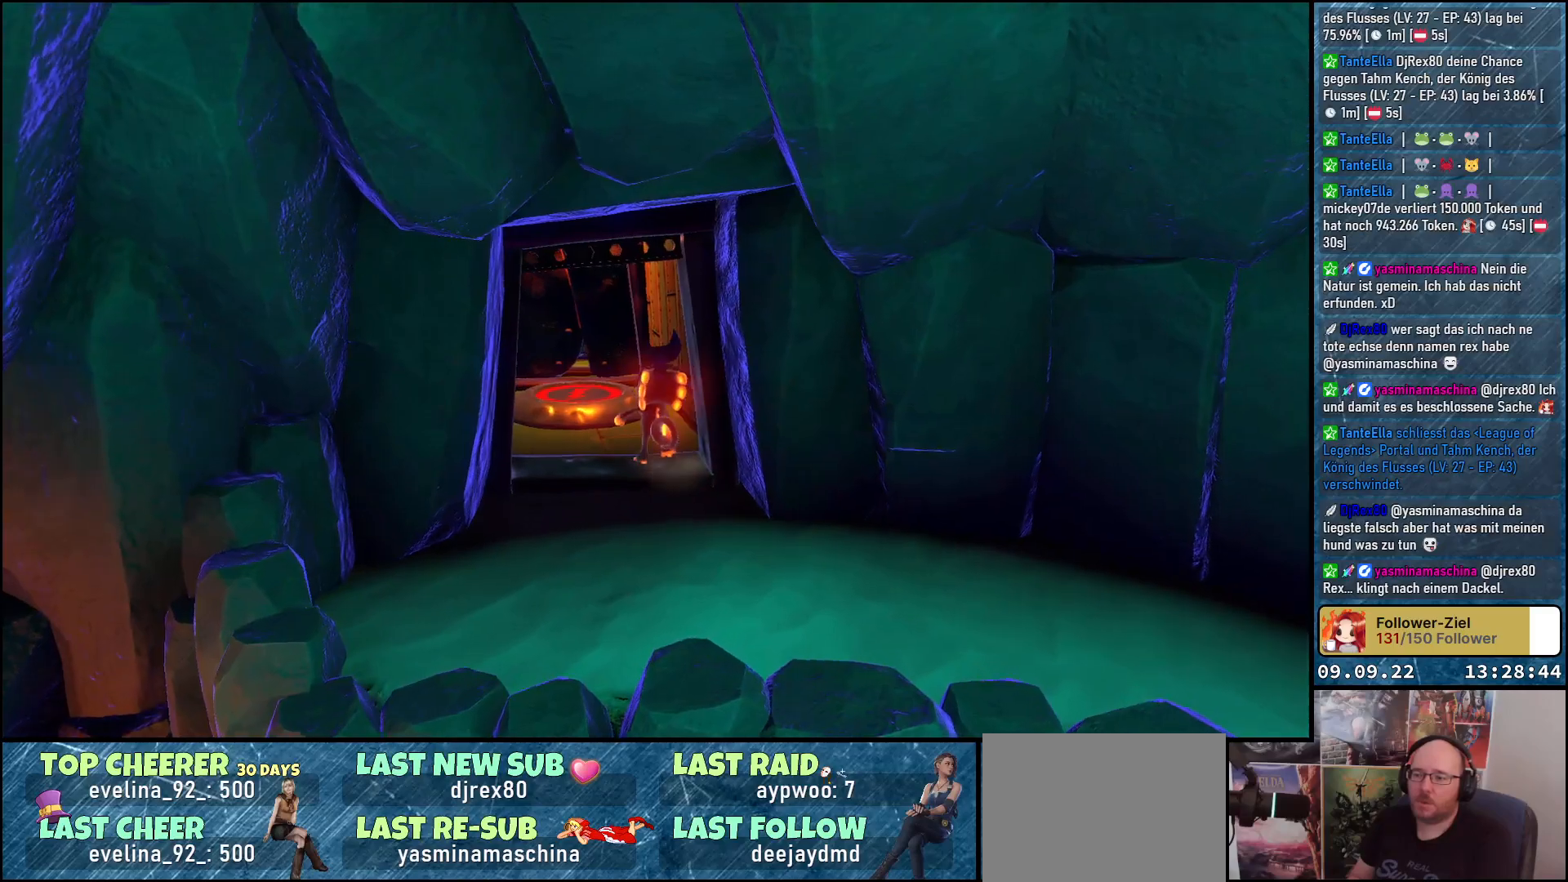
{"buttons": [], "left_stick": "up", "right_stick": "up-left", "events": [[250, "right_stick", "up"], [350, "right_stick", "up-left"]]}